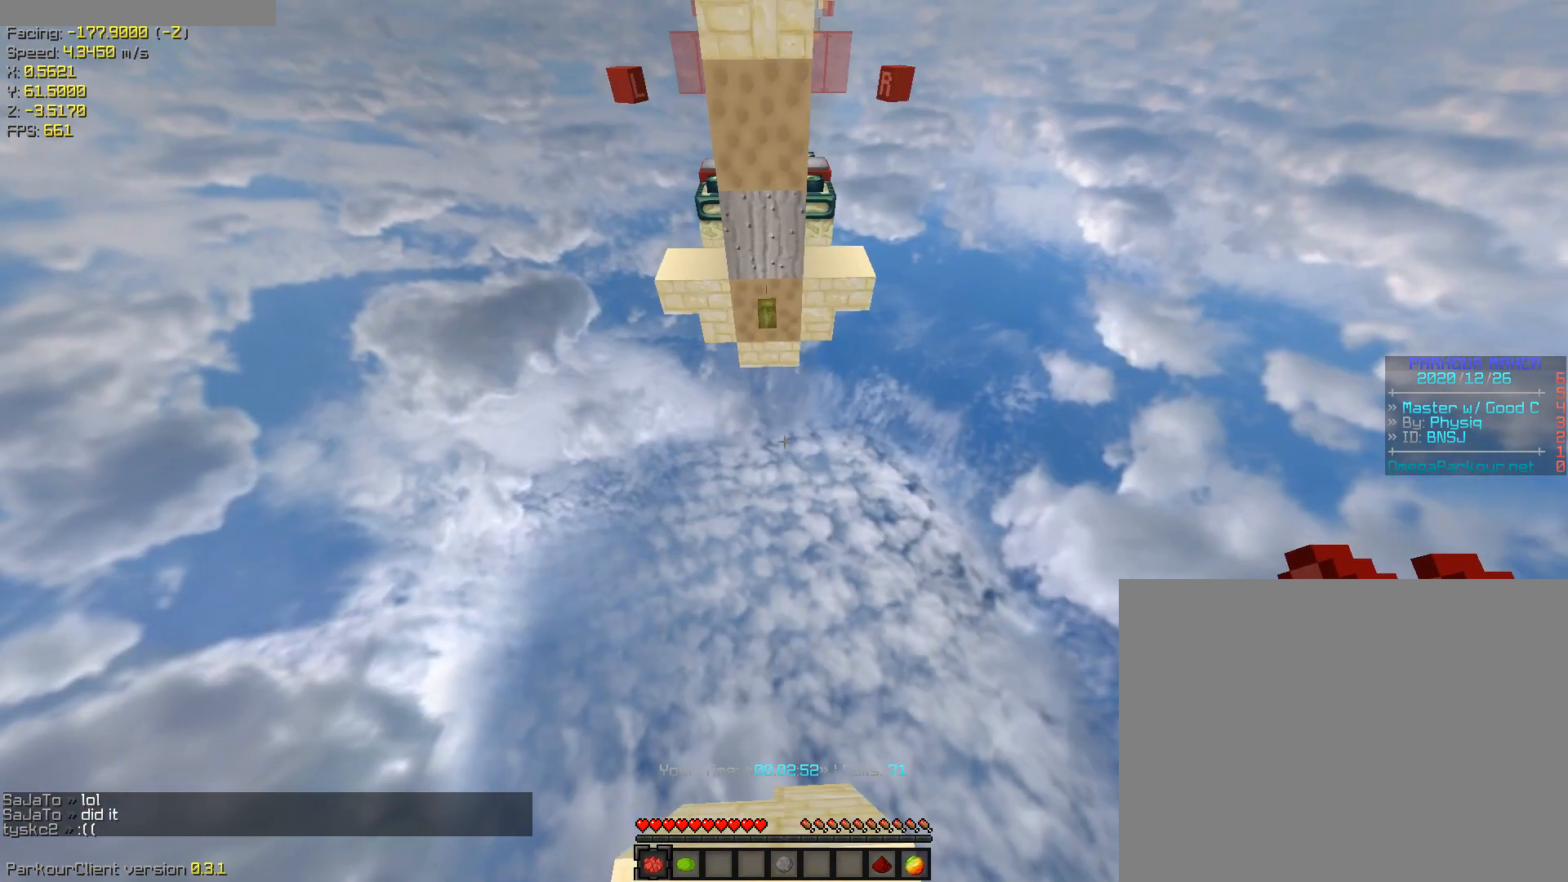
Gameplay with keyboard; each line is a JSON object with the keys held at the frame after it. "events" lists presses ("down") and releases ("up") of "a", "ctrl", "d", "s", "shift", "space" and "w" between this image and that frame as [ms after this image, input, new state], when the widget could be followed in between. No other keys are recorded. Mouse input is not recorded.
{"keys": ["a", "ctrl", "w"], "events": [[50, "space", "down"], [150, "a", "down"], [383, "space", "up"]]}
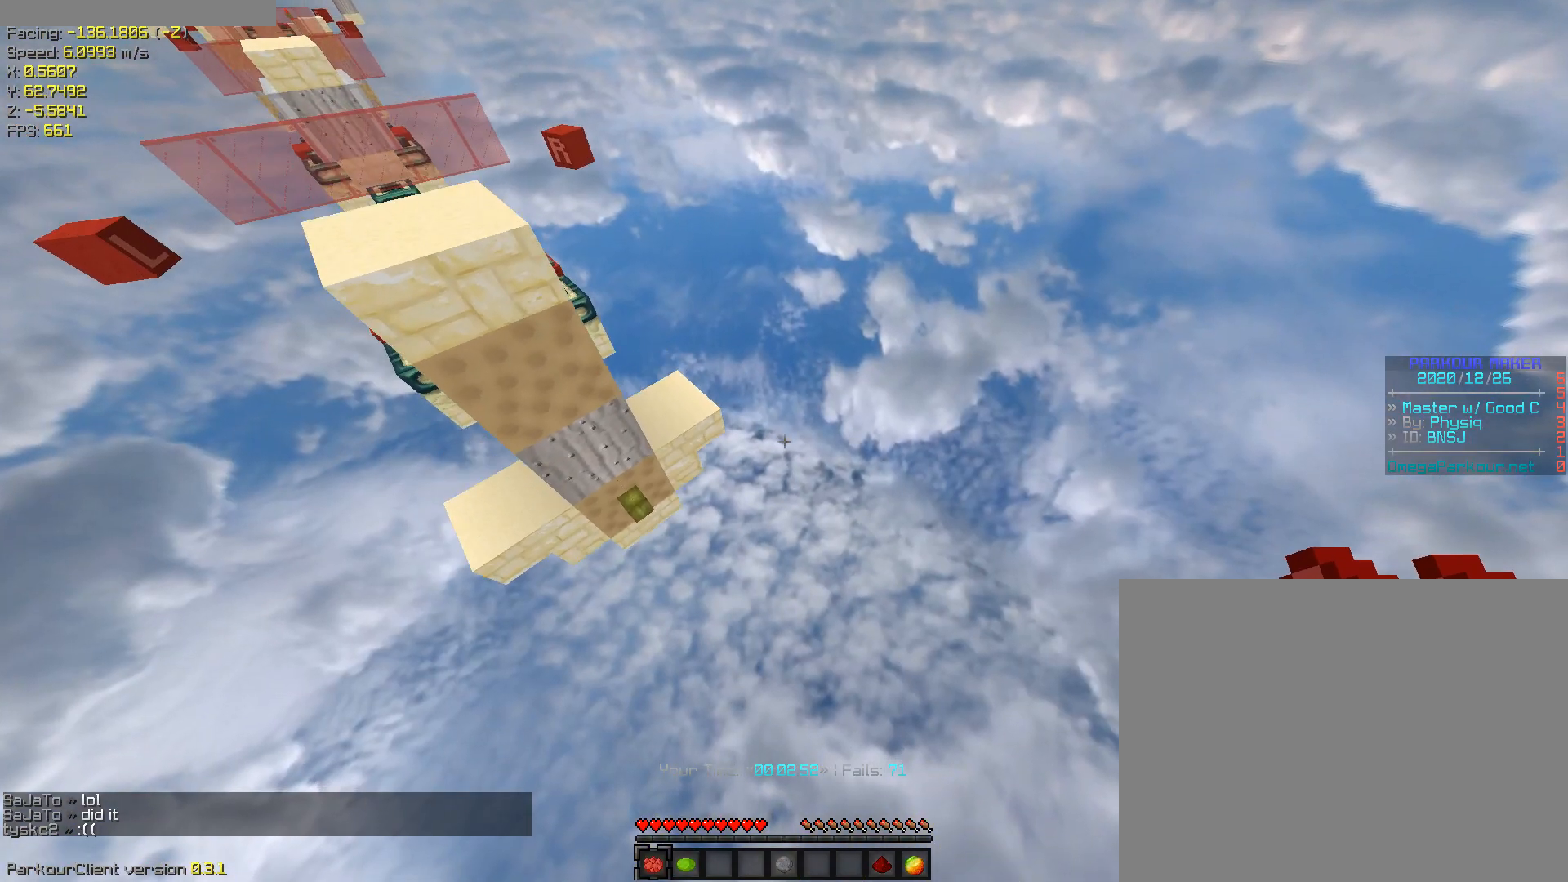
{"keys": ["a", "ctrl", "w"], "events": []}
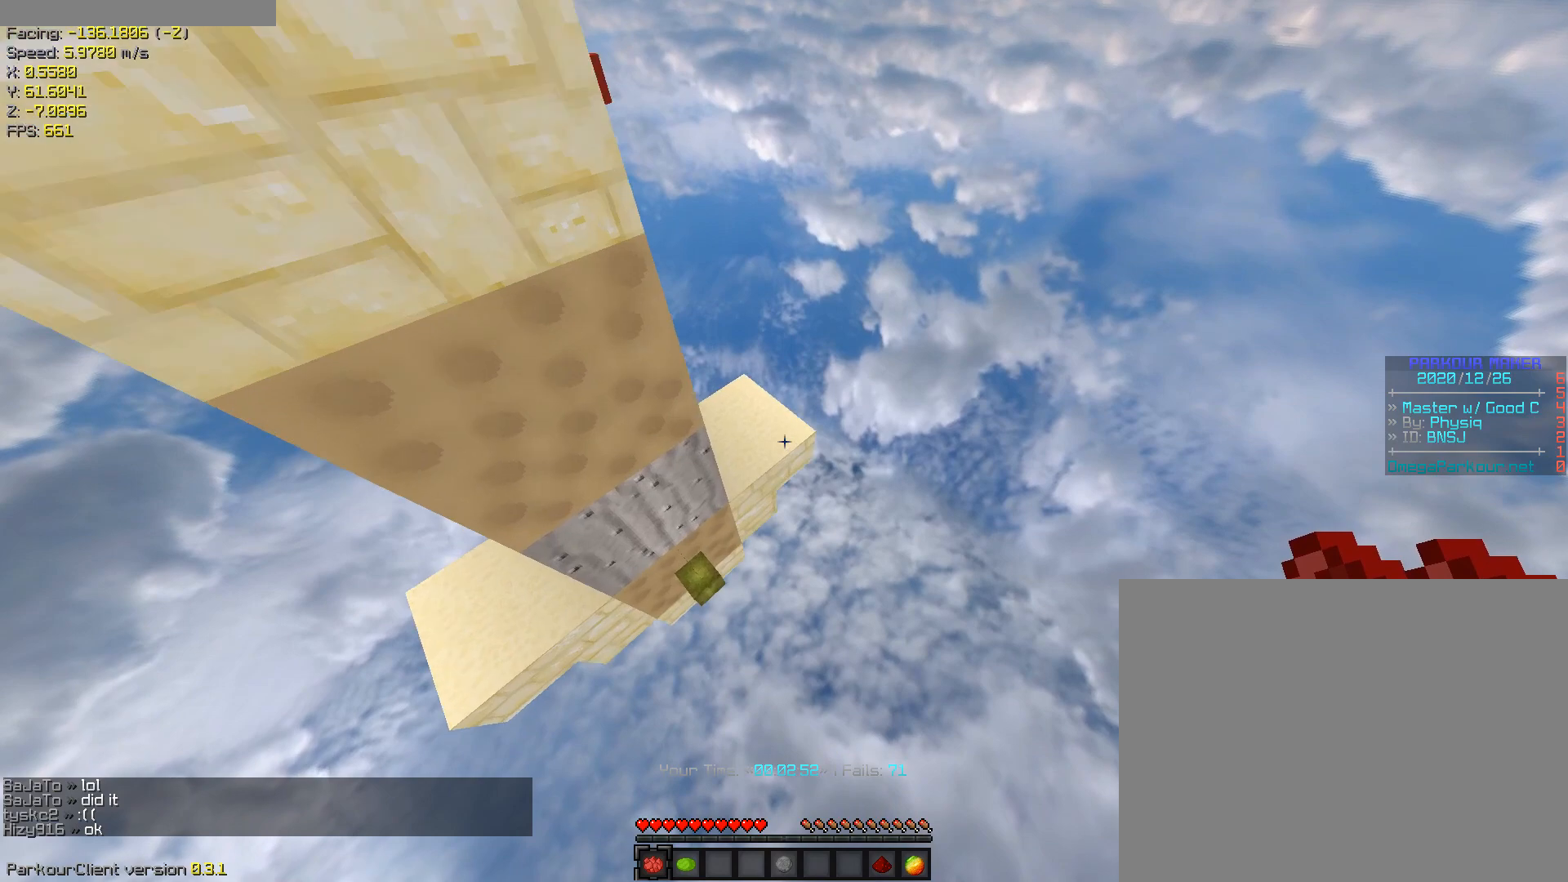
{"keys": ["a", "ctrl", "w"], "events": []}
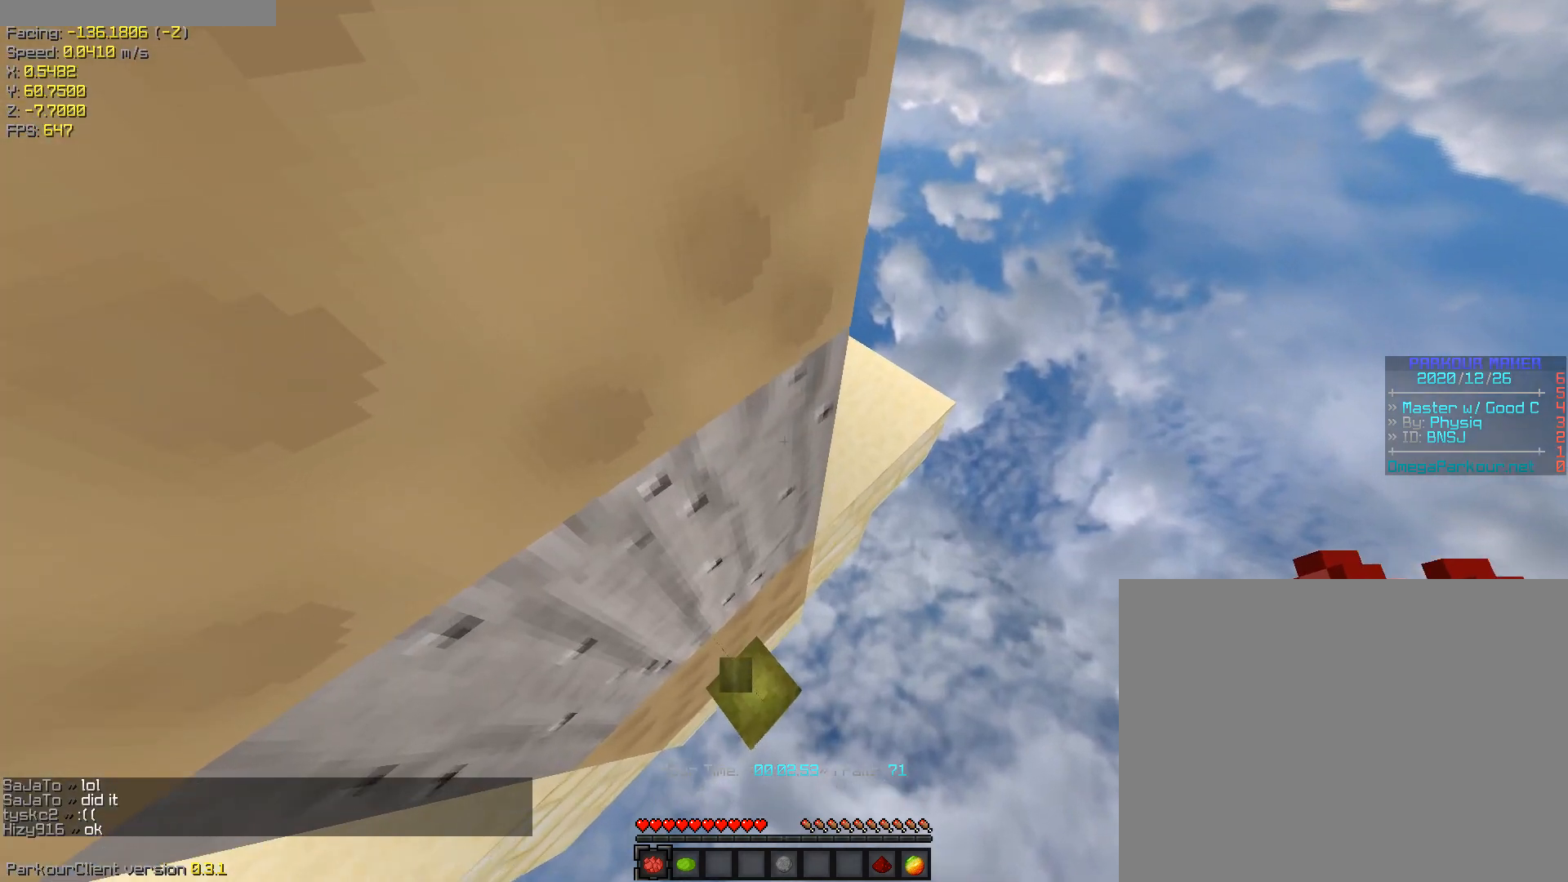
{"keys": [], "events": [[333, "a", "up"], [333, "ctrl", "up"], [333, "w", "up"]]}
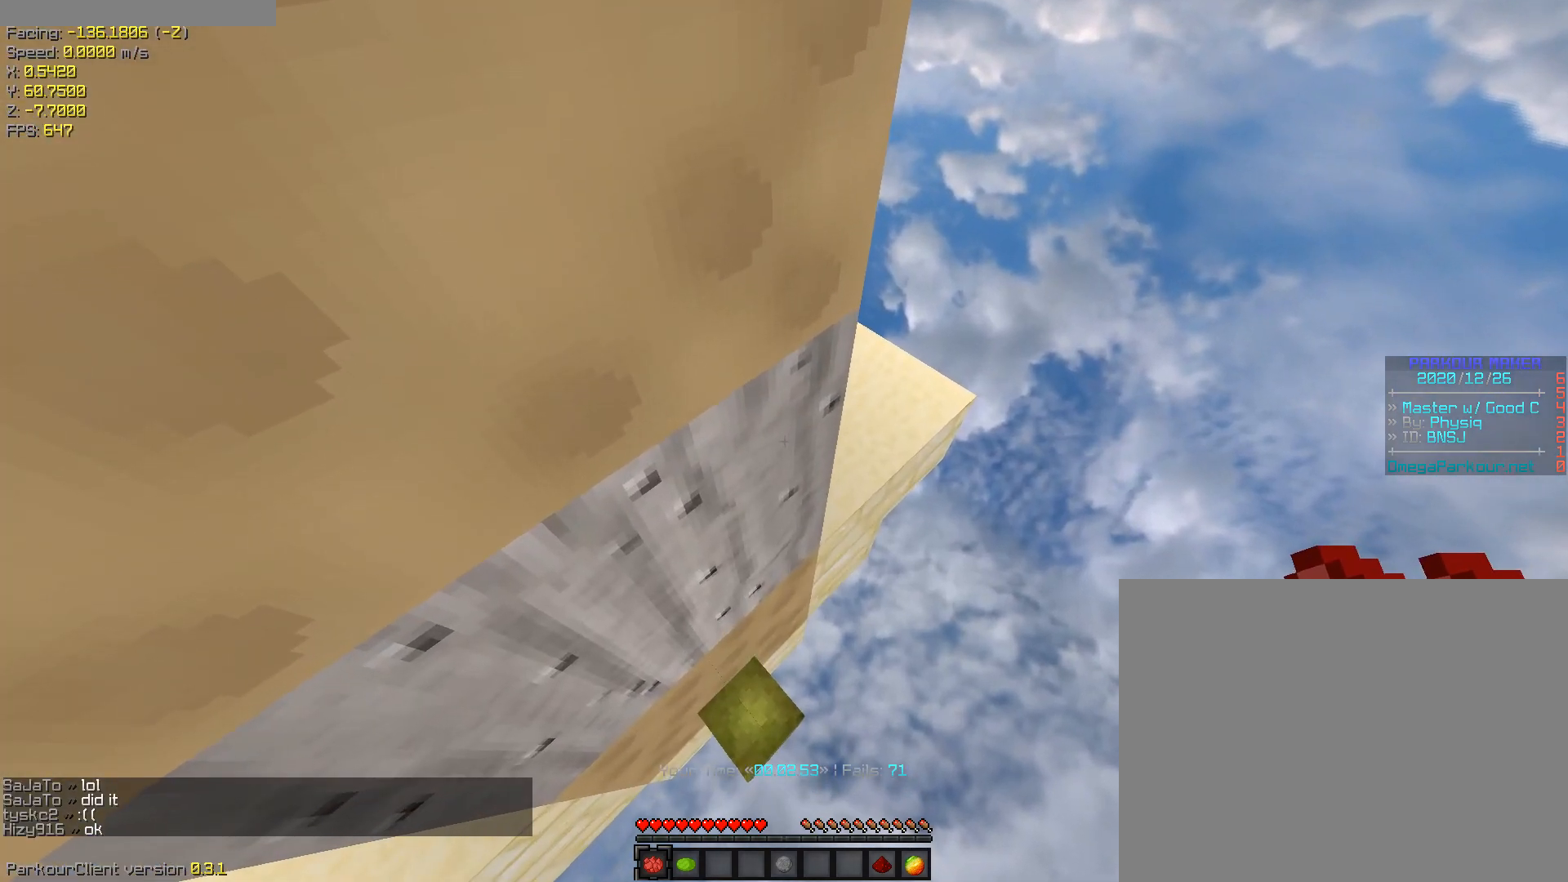
{"keys": ["w"], "events": [[67, "shift", "down"], [433, "shift", "up"], [433, "w", "down"]]}
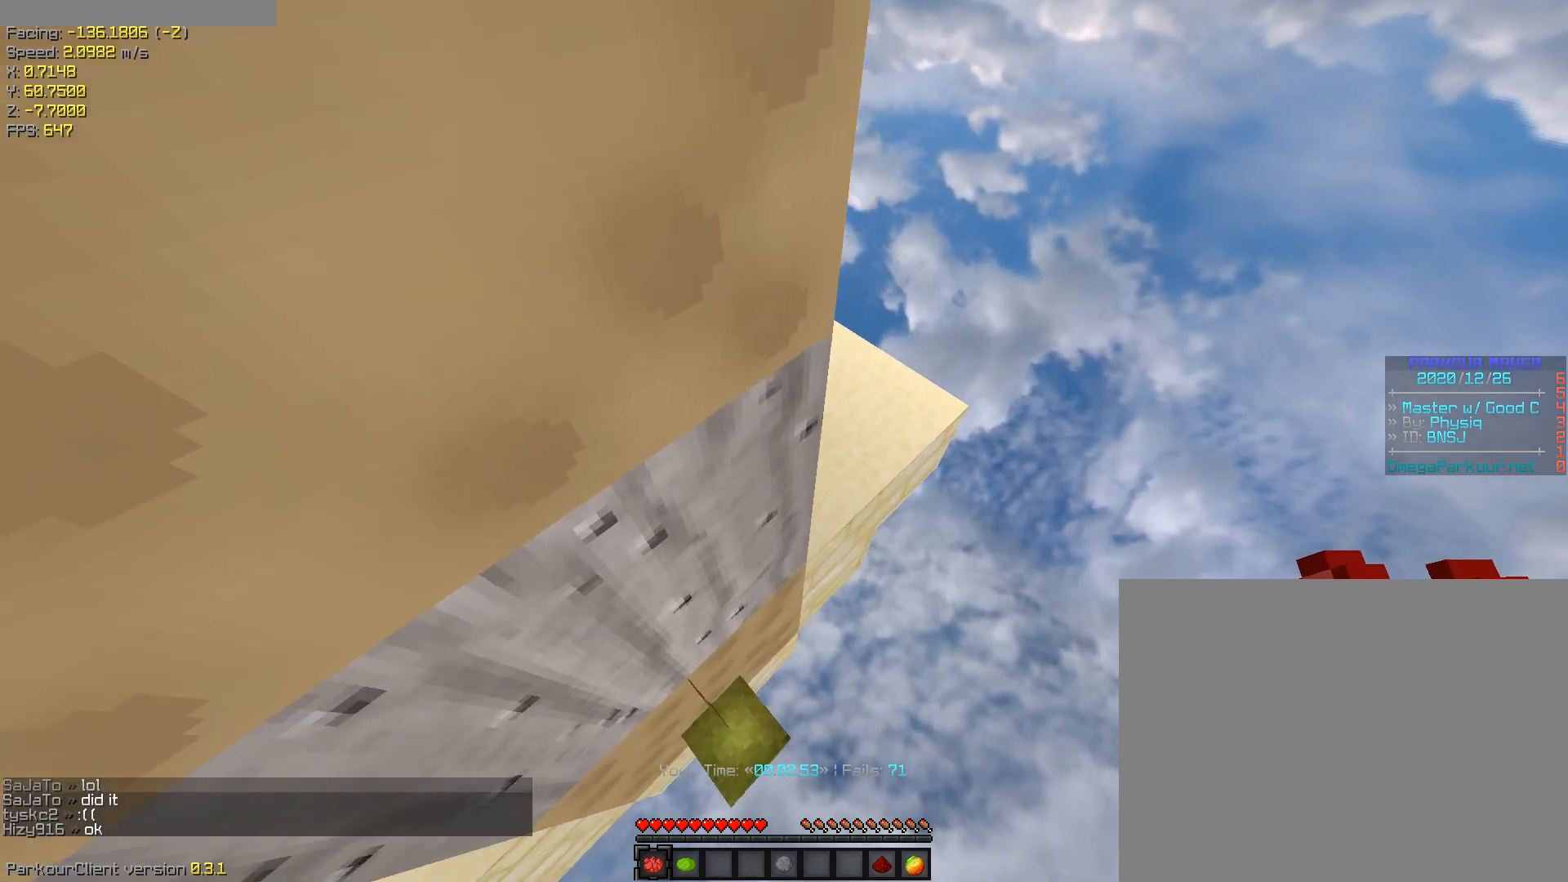
{"keys": ["space", "w"], "events": [[267, "space", "down"]]}
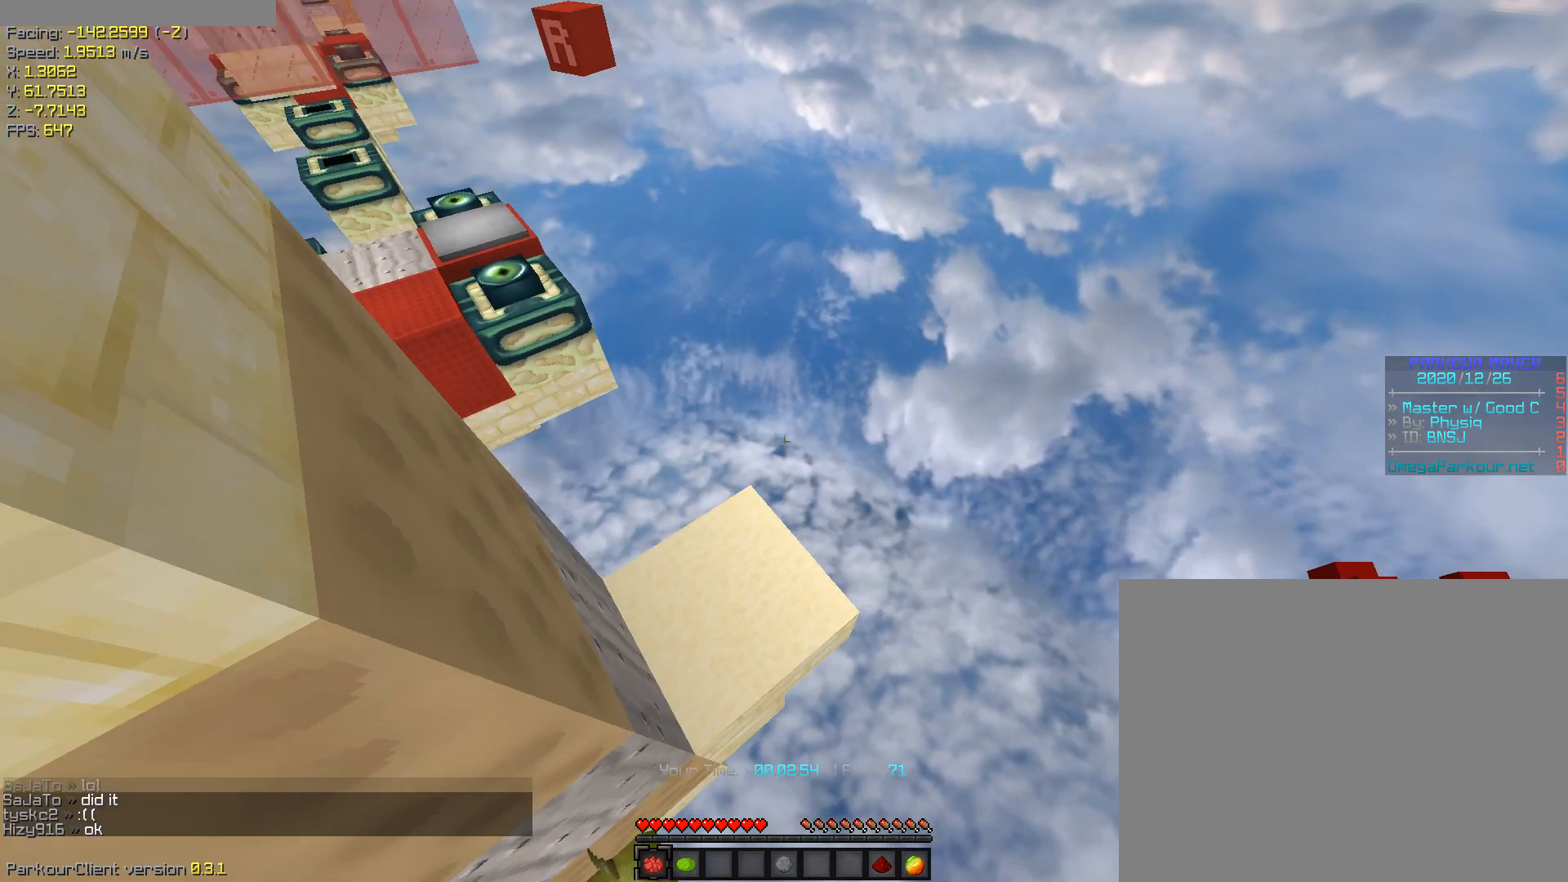
{"keys": ["d", "shift", "w"], "events": [[283, "d", "down"], [333, "space", "up"], [433, "shift", "down"]]}
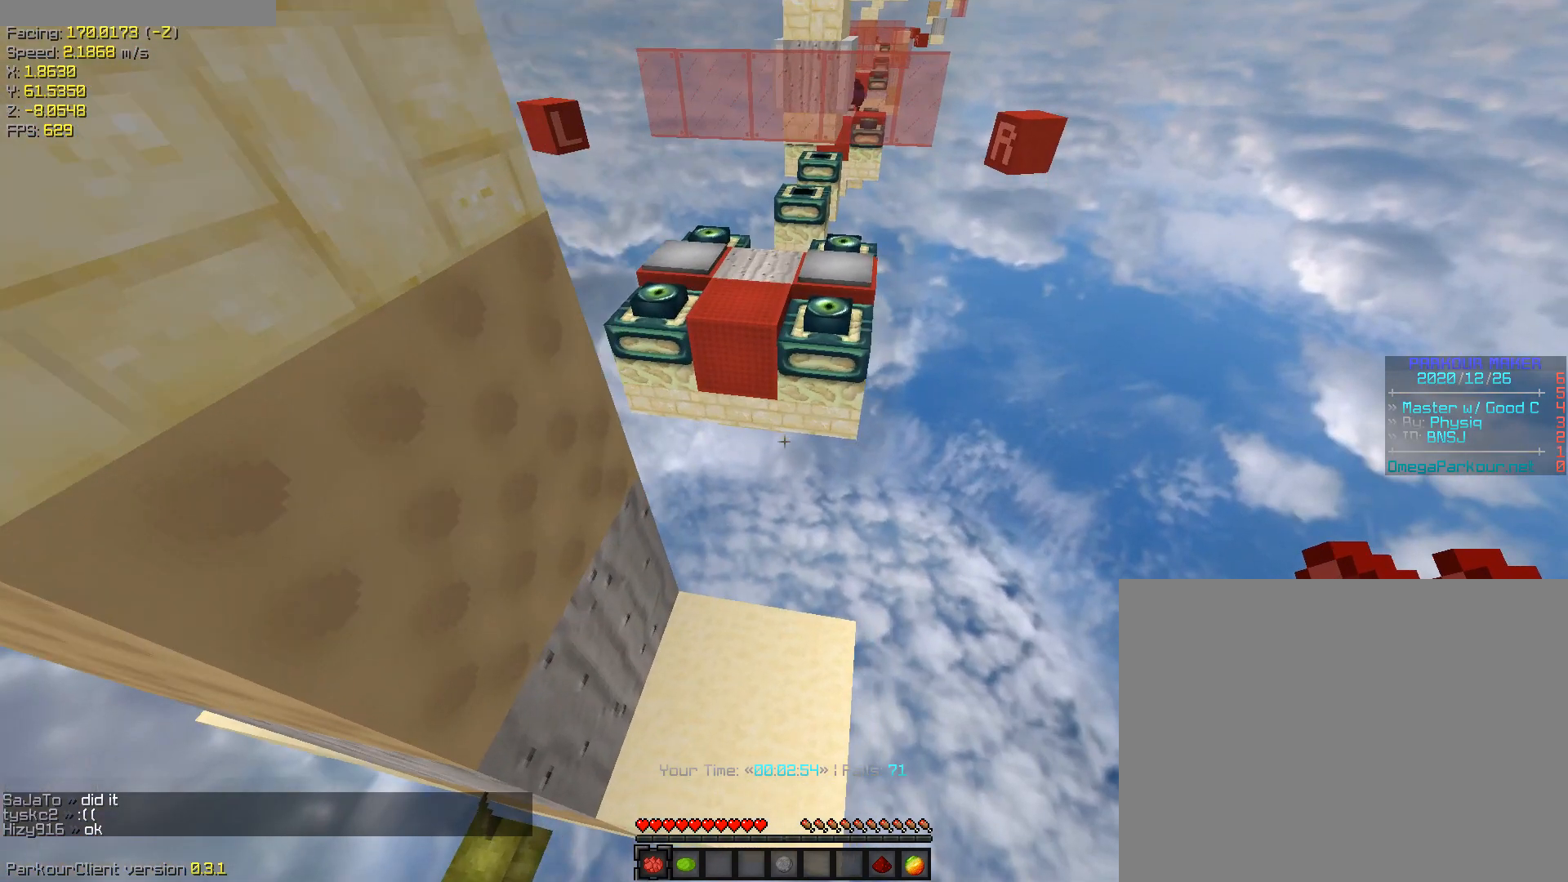
{"keys": ["ctrl", "w"], "events": [[17, "w", "up"], [83, "ctrl", "down"], [83, "d", "up"], [83, "shift", "up"], [83, "w", "down"], [217, "space", "down"], [500, "space", "up"]]}
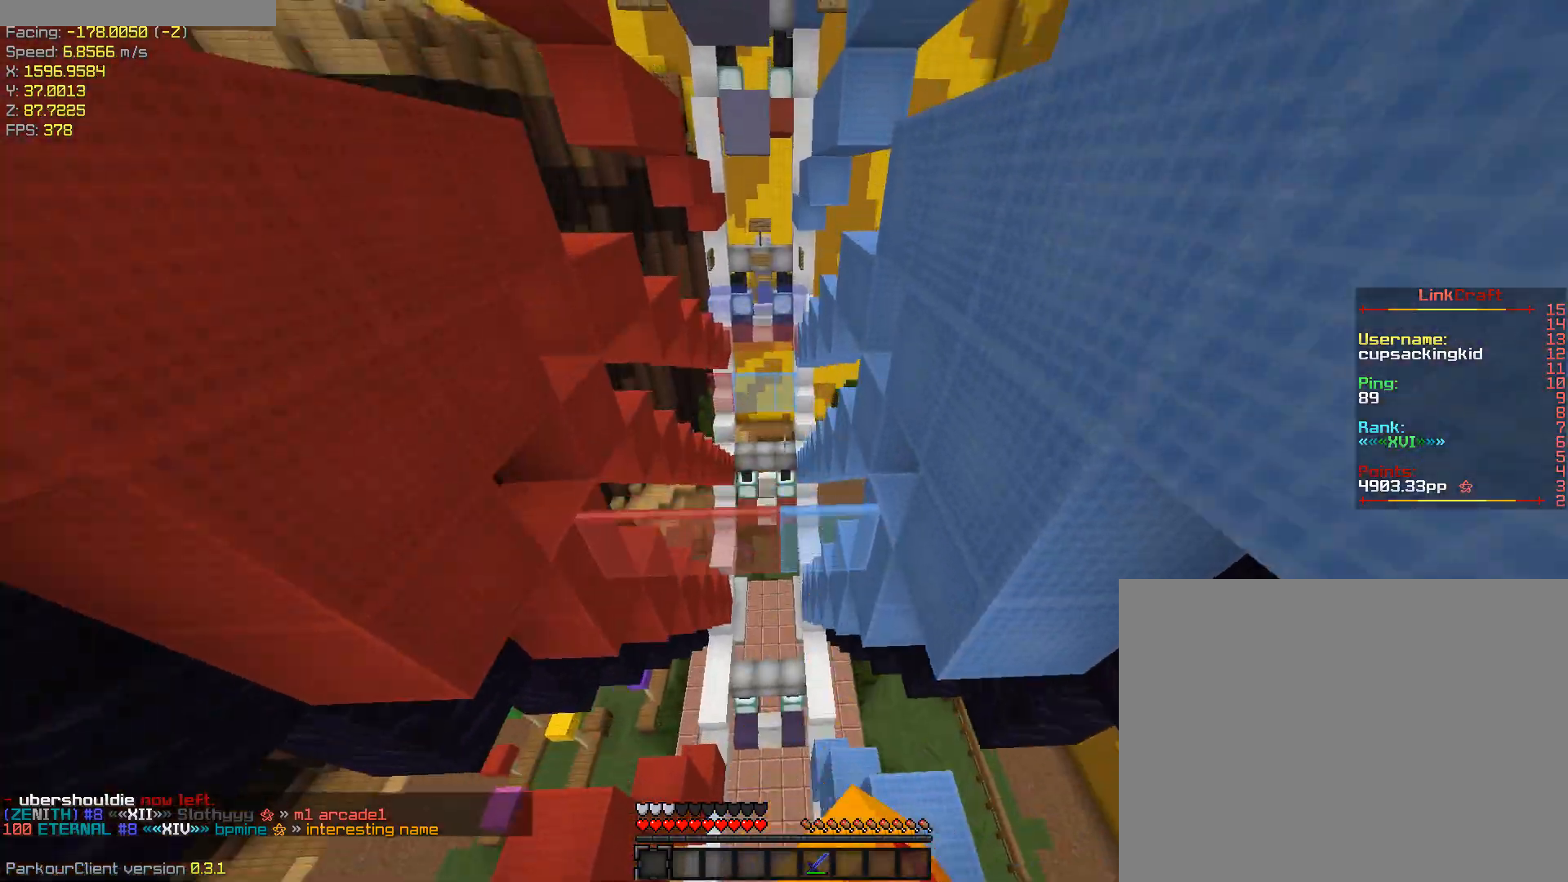
{"keys": ["ctrl", "space", "w"], "events": [[333, "space", "down"]]}
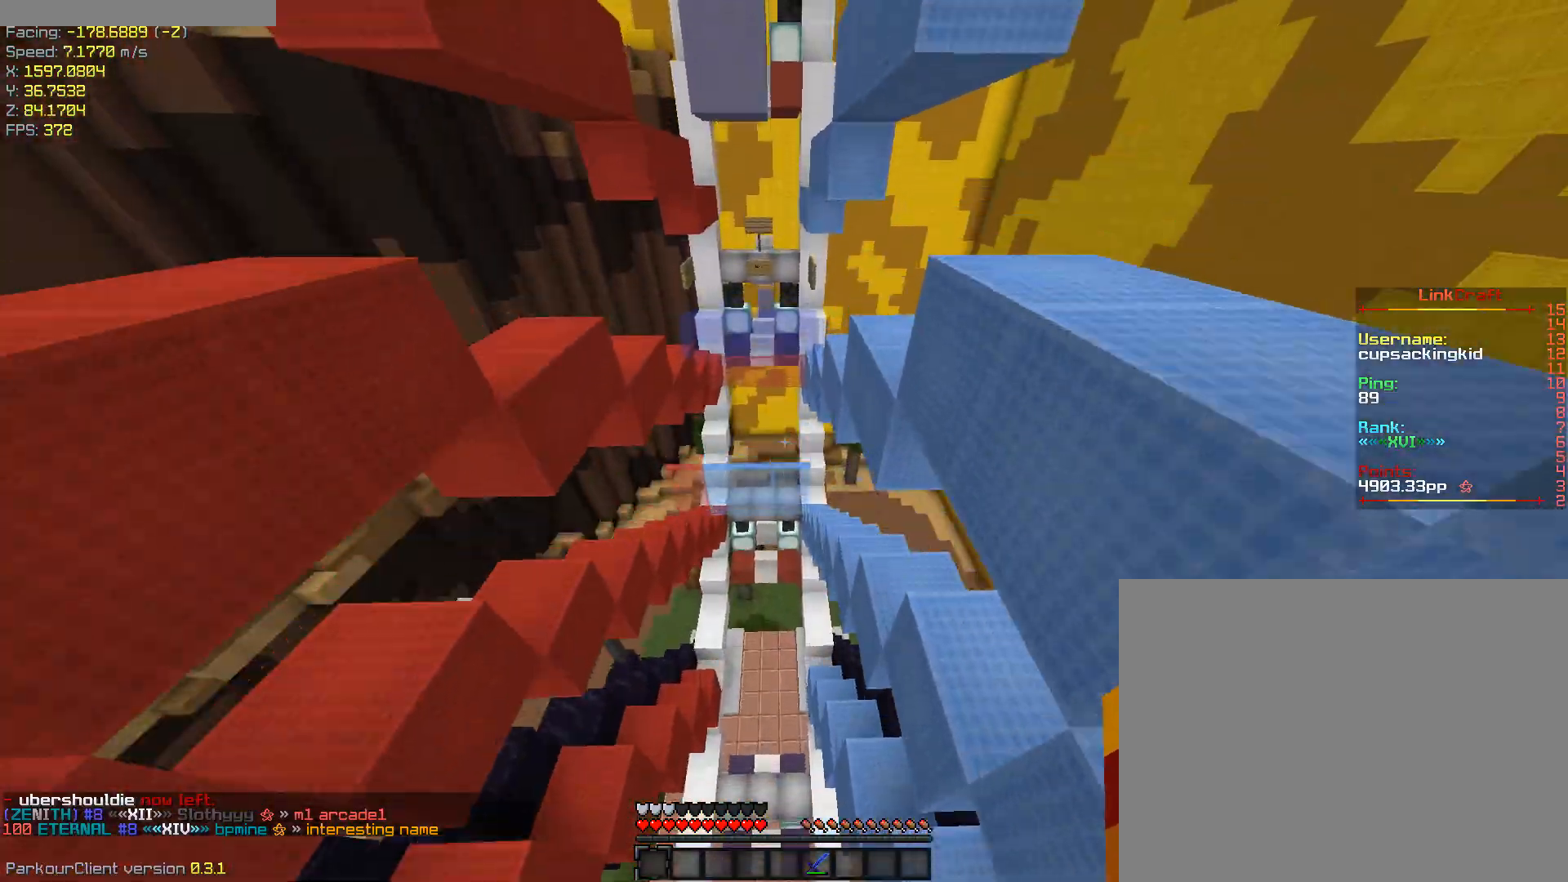
{"keys": ["ctrl", "w"], "events": [[67, "space", "up"]]}
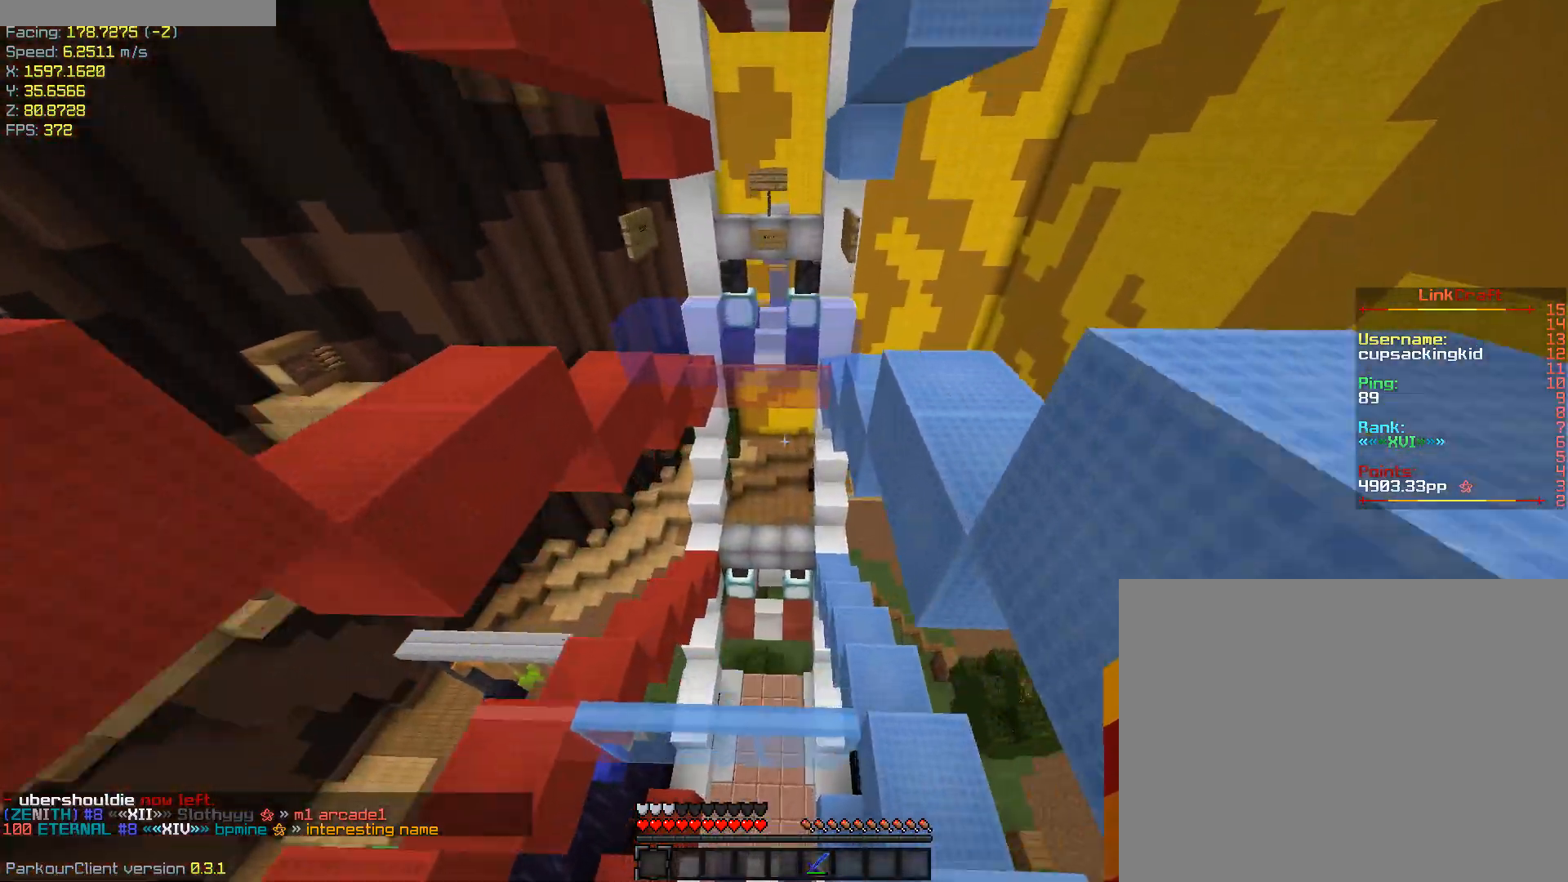
{"keys": ["d", "space"], "events": [[33, "space", "down"], [167, "ctrl", "up"], [367, "d", "down"], [450, "w", "up"]]}
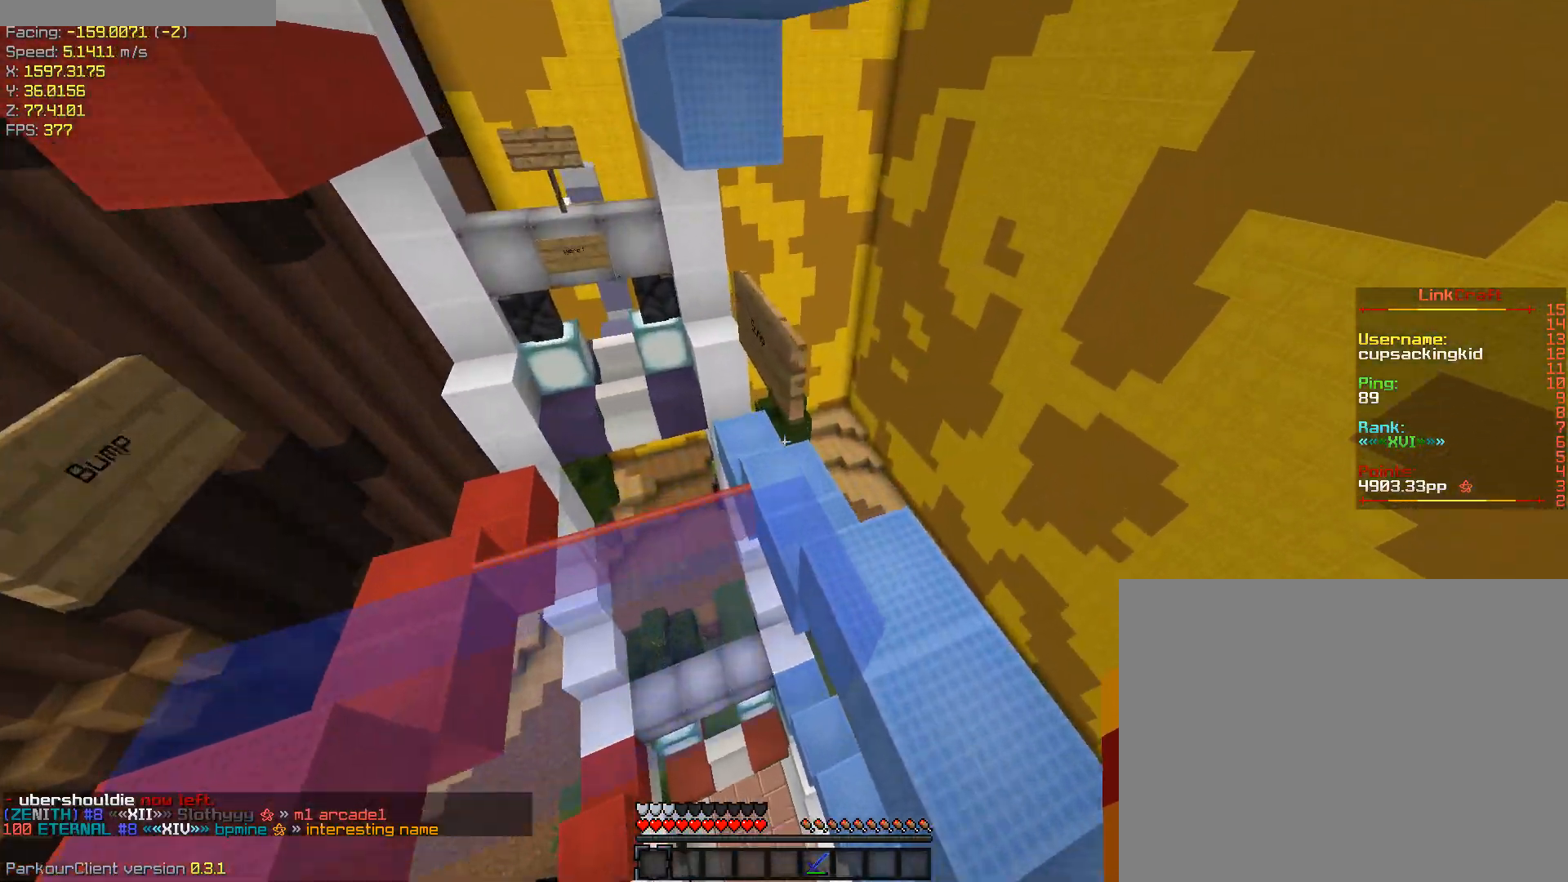
{"keys": ["space"], "events": [[83, "s", "down"], [283, "s", "up"], [367, "d", "up"]]}
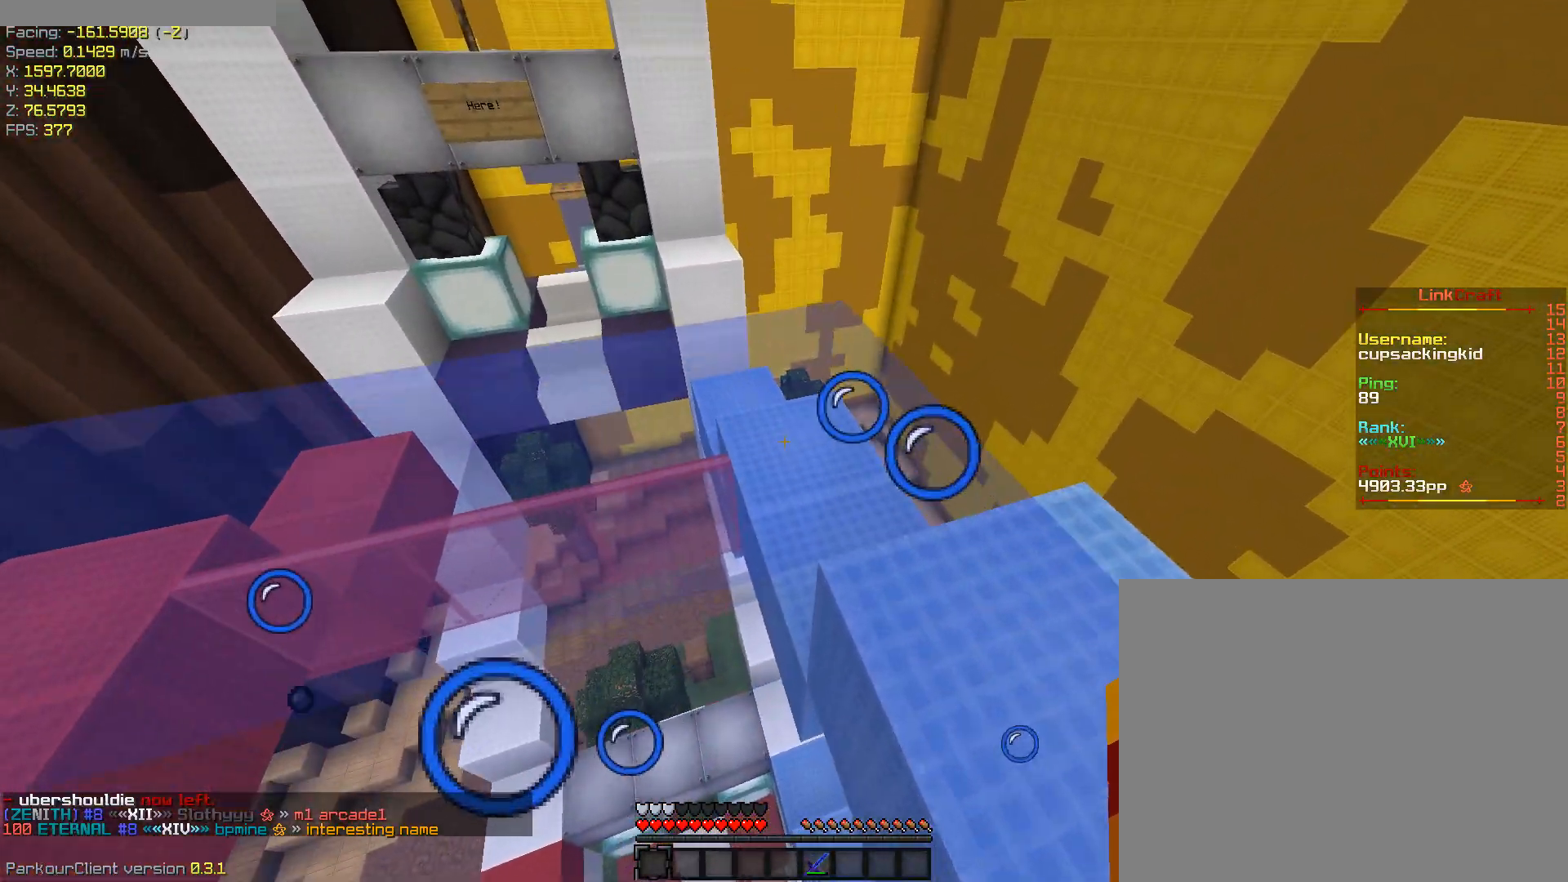
{"keys": ["ctrl", "space", "w"], "events": [[150, "ctrl", "down"], [200, "space", "up"], [433, "space", "down"], [433, "w", "down"]]}
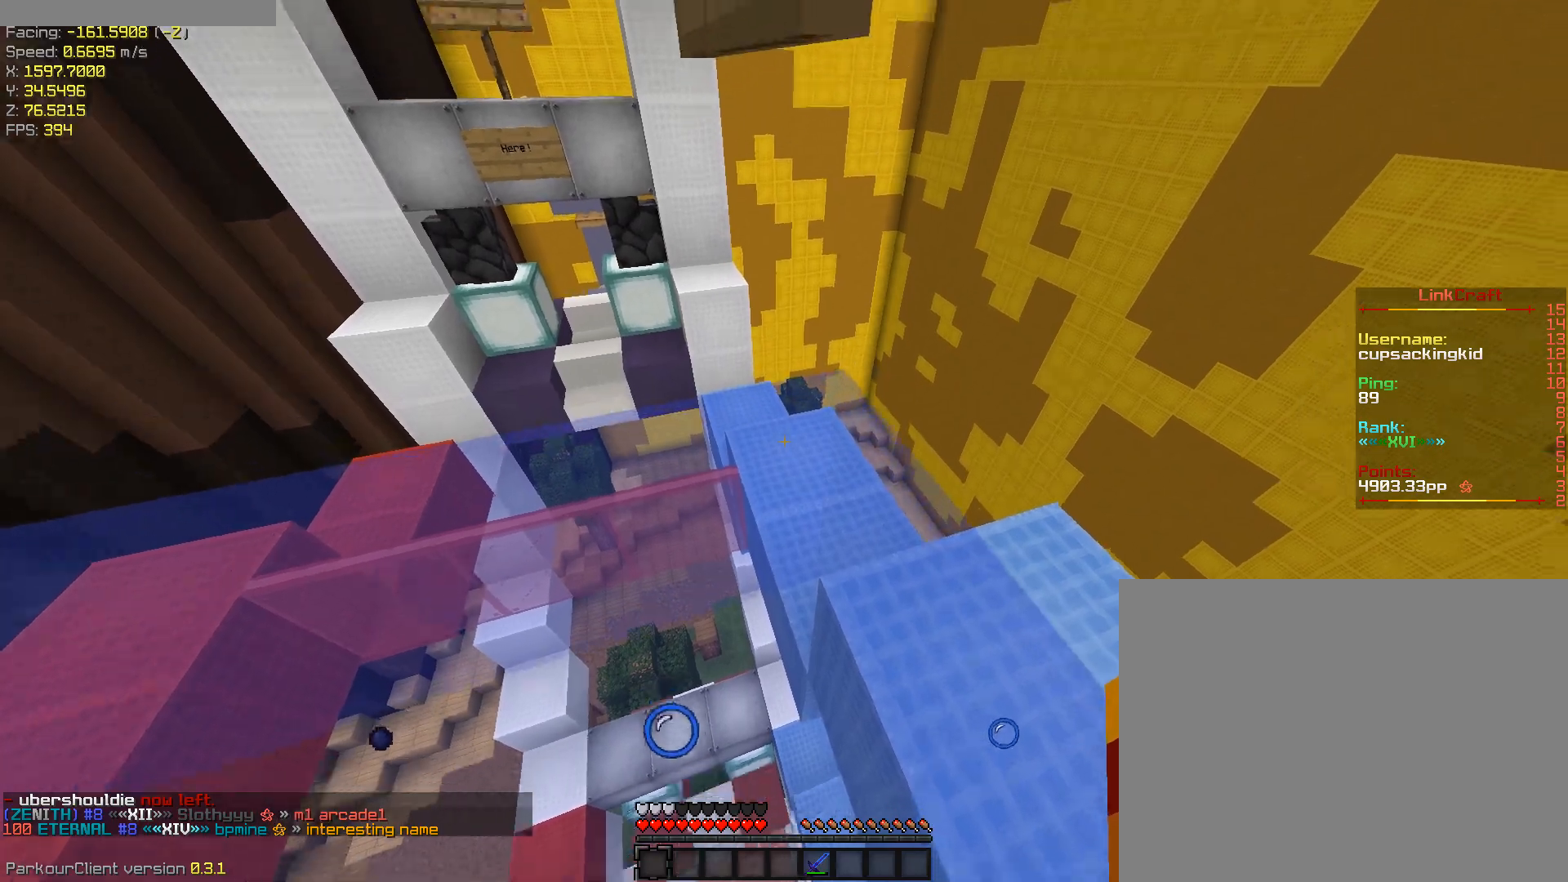
{"keys": ["space", "w"], "events": [[217, "ctrl", "up"]]}
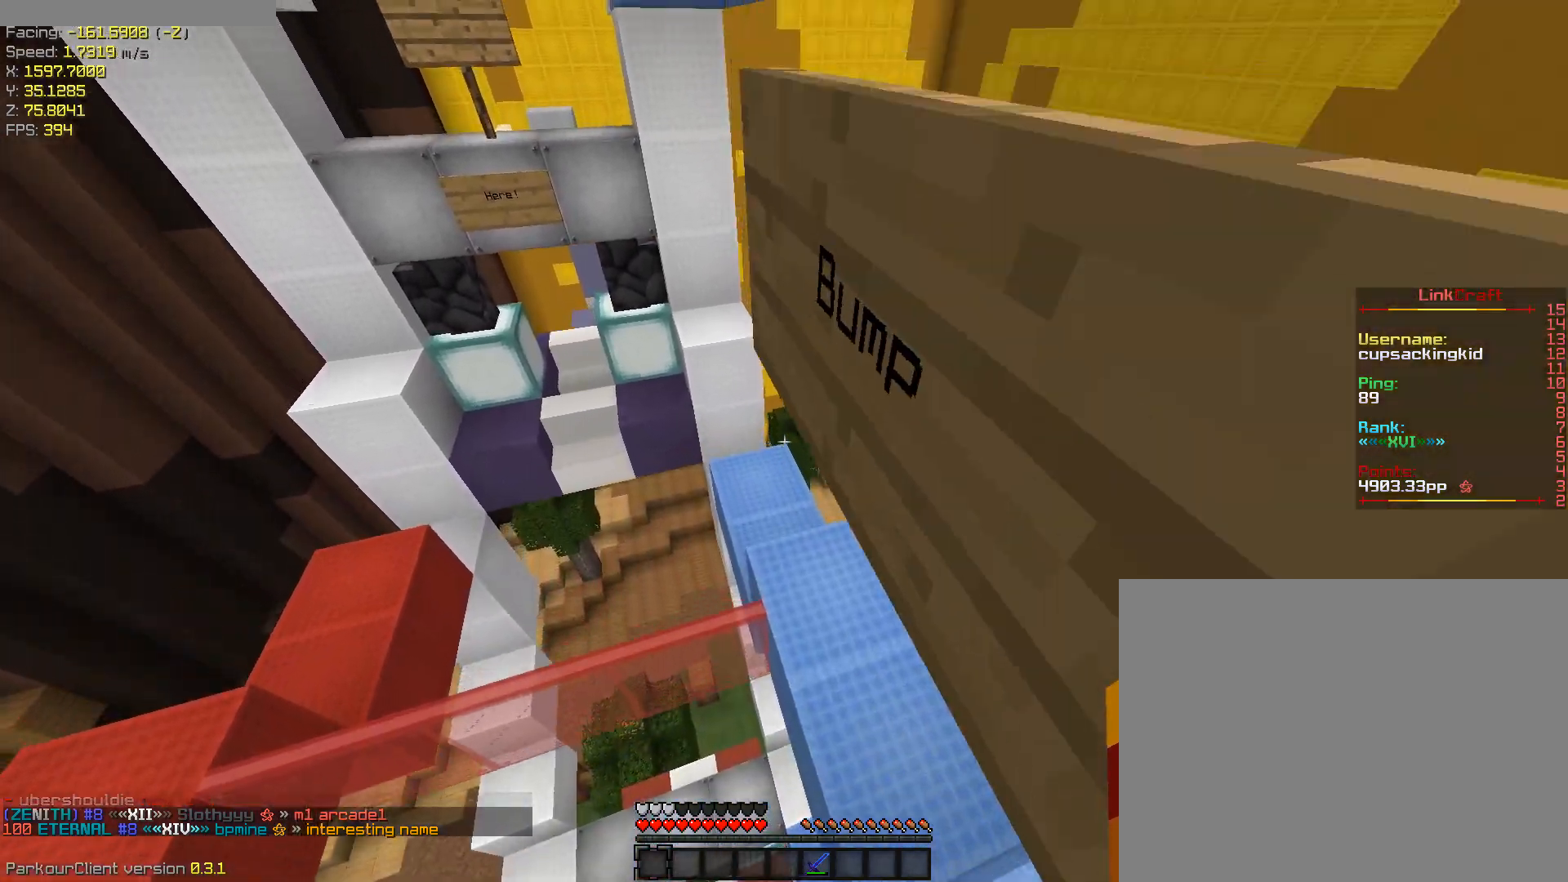
{"keys": ["ctrl"], "events": [[417, "ctrl", "down"], [417, "space", "up"], [417, "w", "up"]]}
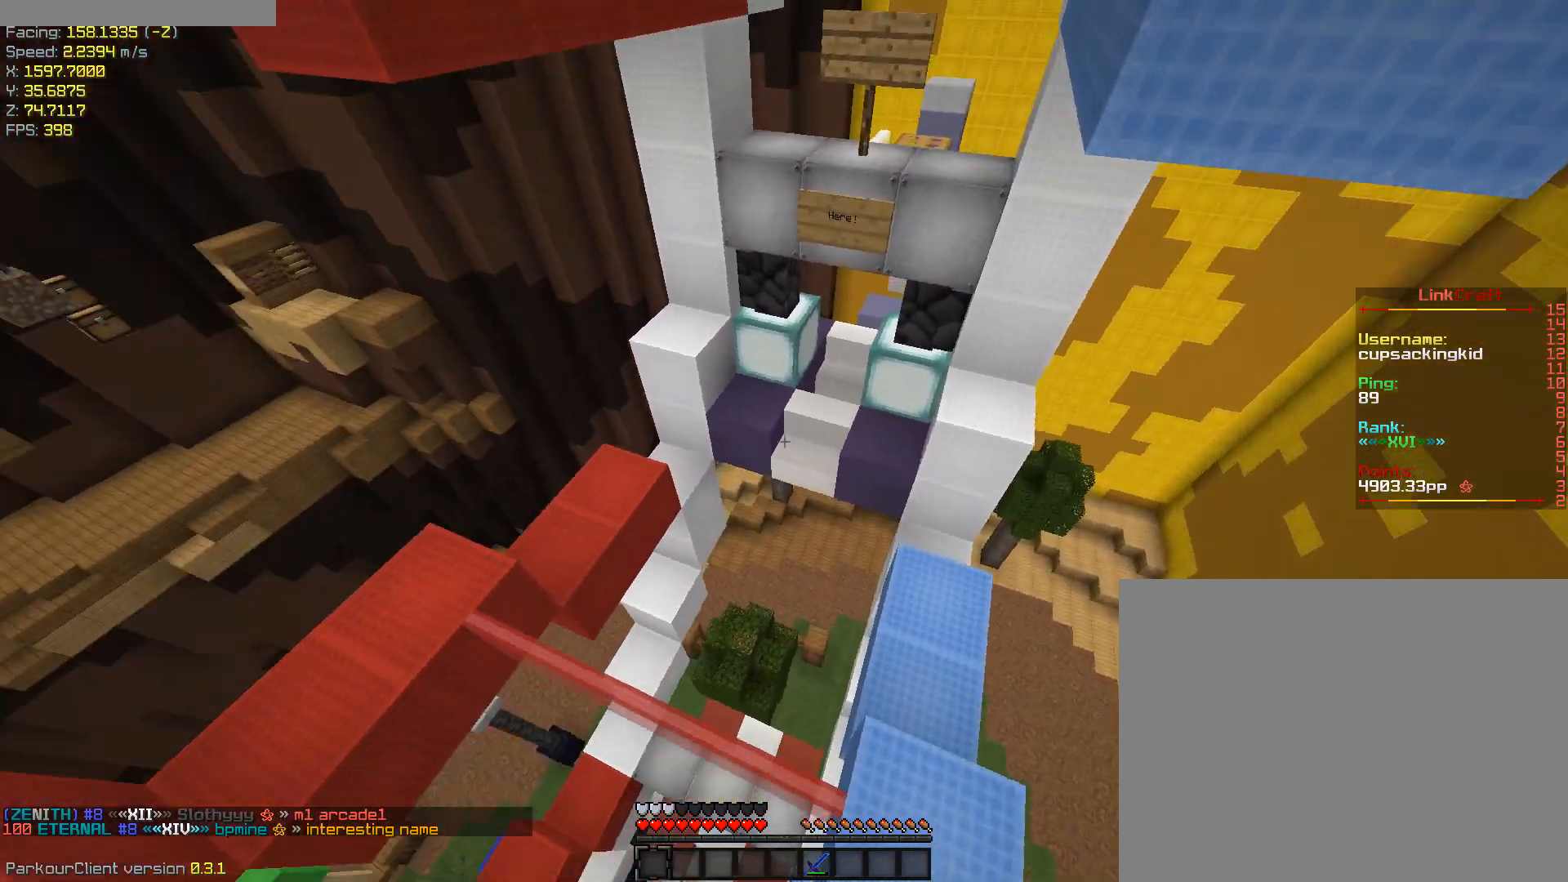
{"keys": ["w"], "events": [[67, "w", "down"], [150, "space", "down"], [383, "ctrl", "up"], [483, "space", "up"]]}
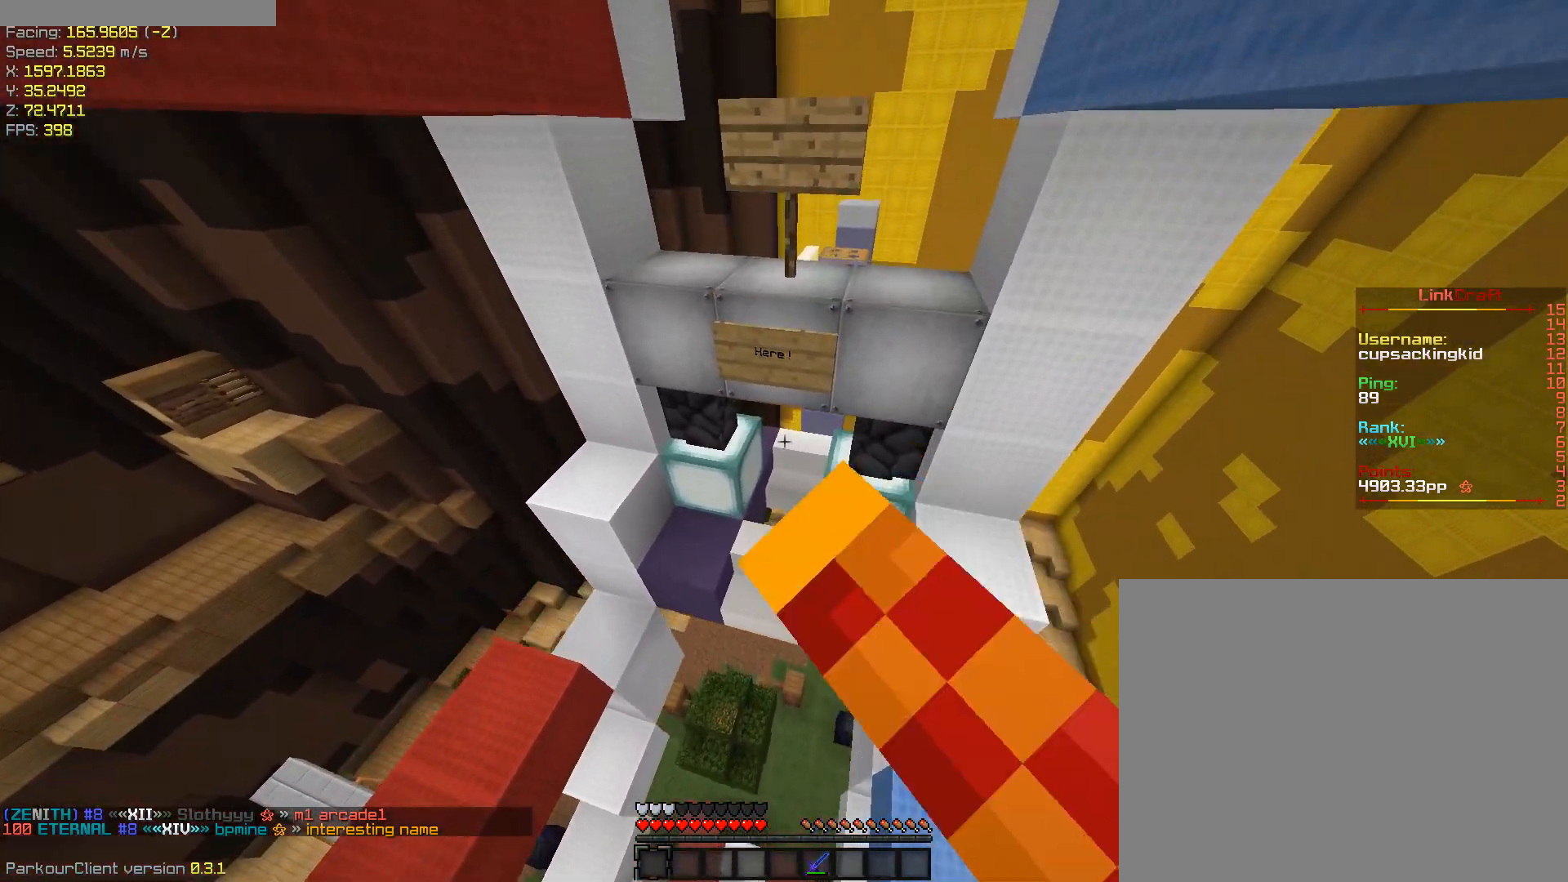
{"keys": ["a", "shift", "w"], "events": [[267, "shift", "down"], [267, "w", "up"], [450, "w", "down"], [500, "a", "down"]]}
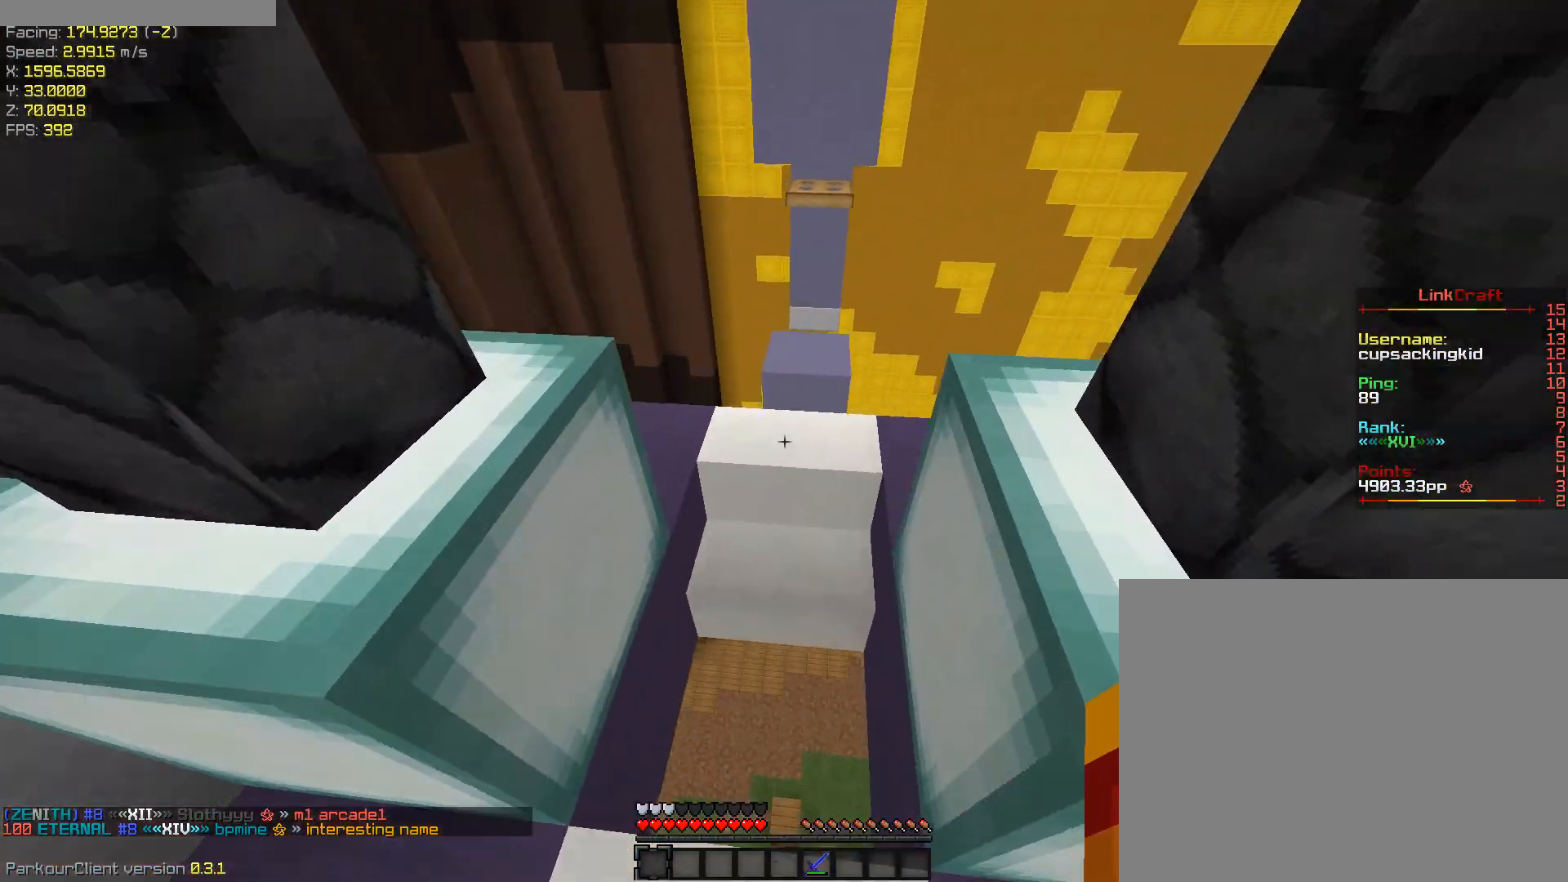
{"keys": [], "events": [[83, "a", "up"], [133, "w", "up"], [417, "shift", "up"]]}
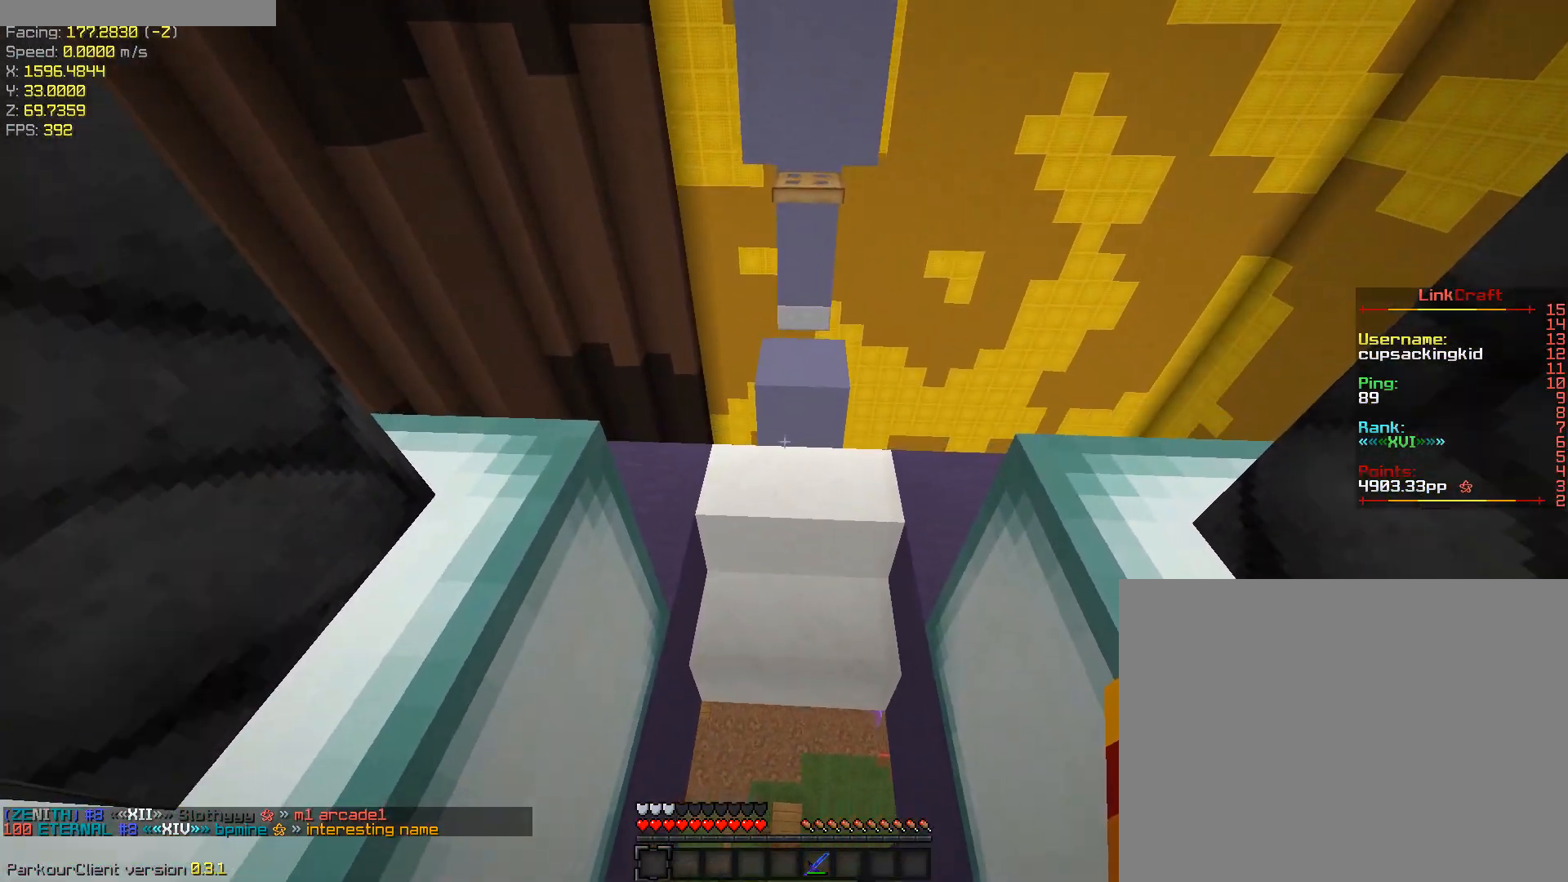
{"keys": ["a", "w"], "events": [[17, "ctrl", "down"], [17, "w", "down"], [67, "space", "down"], [117, "ctrl", "up"], [200, "shift", "down"], [200, "space", "up"], [250, "a", "down"], [433, "shift", "up"]]}
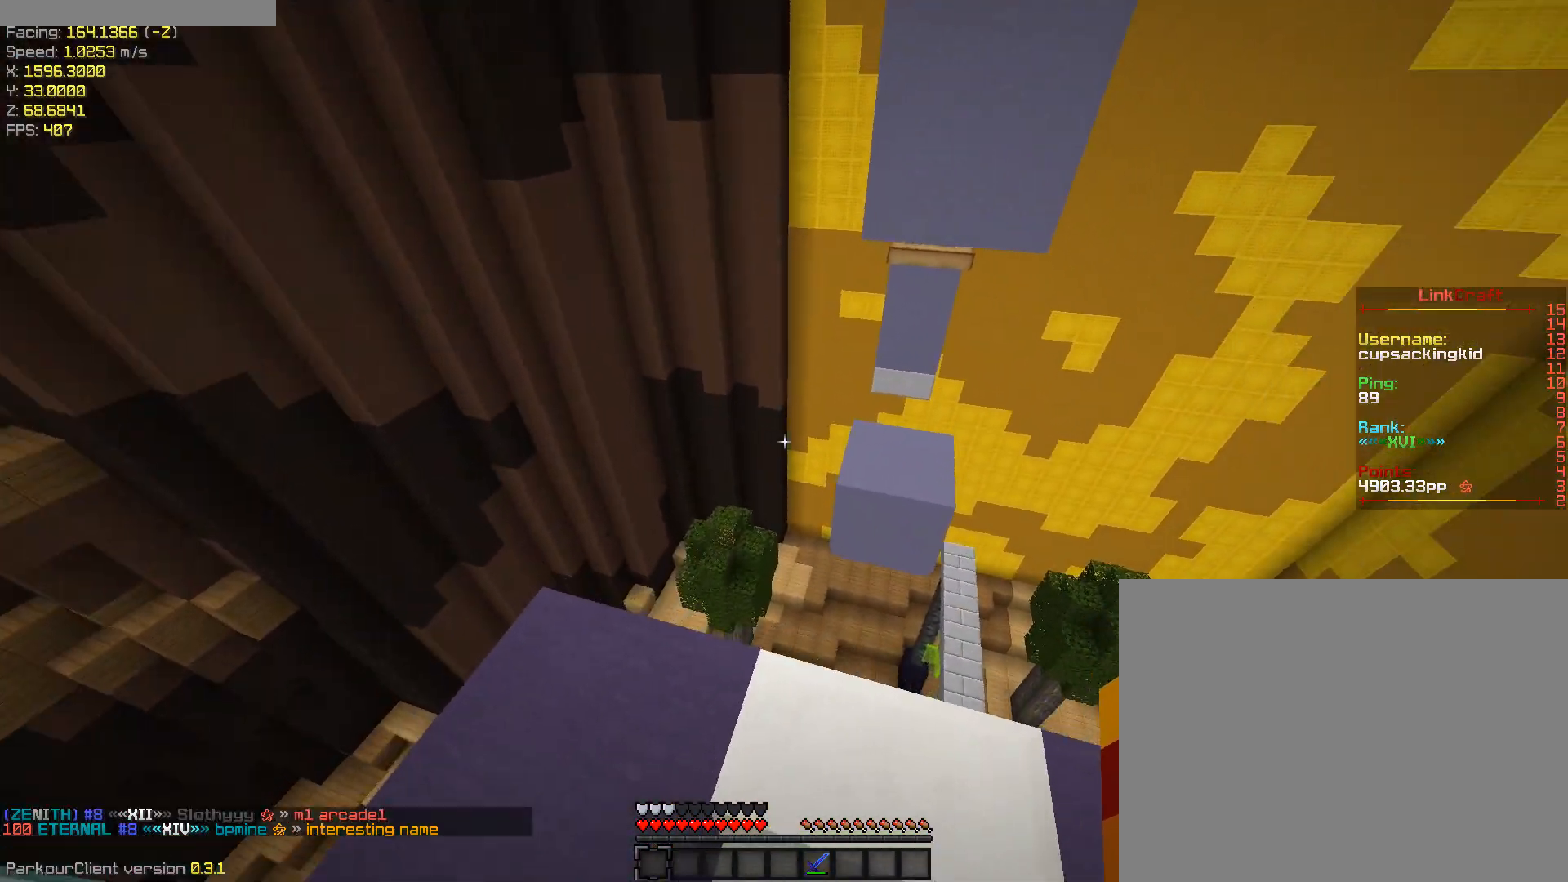
{"keys": ["ctrl"], "events": [[117, "shift", "down"], [117, "w", "up"], [217, "s", "down"], [317, "shift", "up"], [400, "a", "up"], [400, "s", "up"], [500, "ctrl", "down"]]}
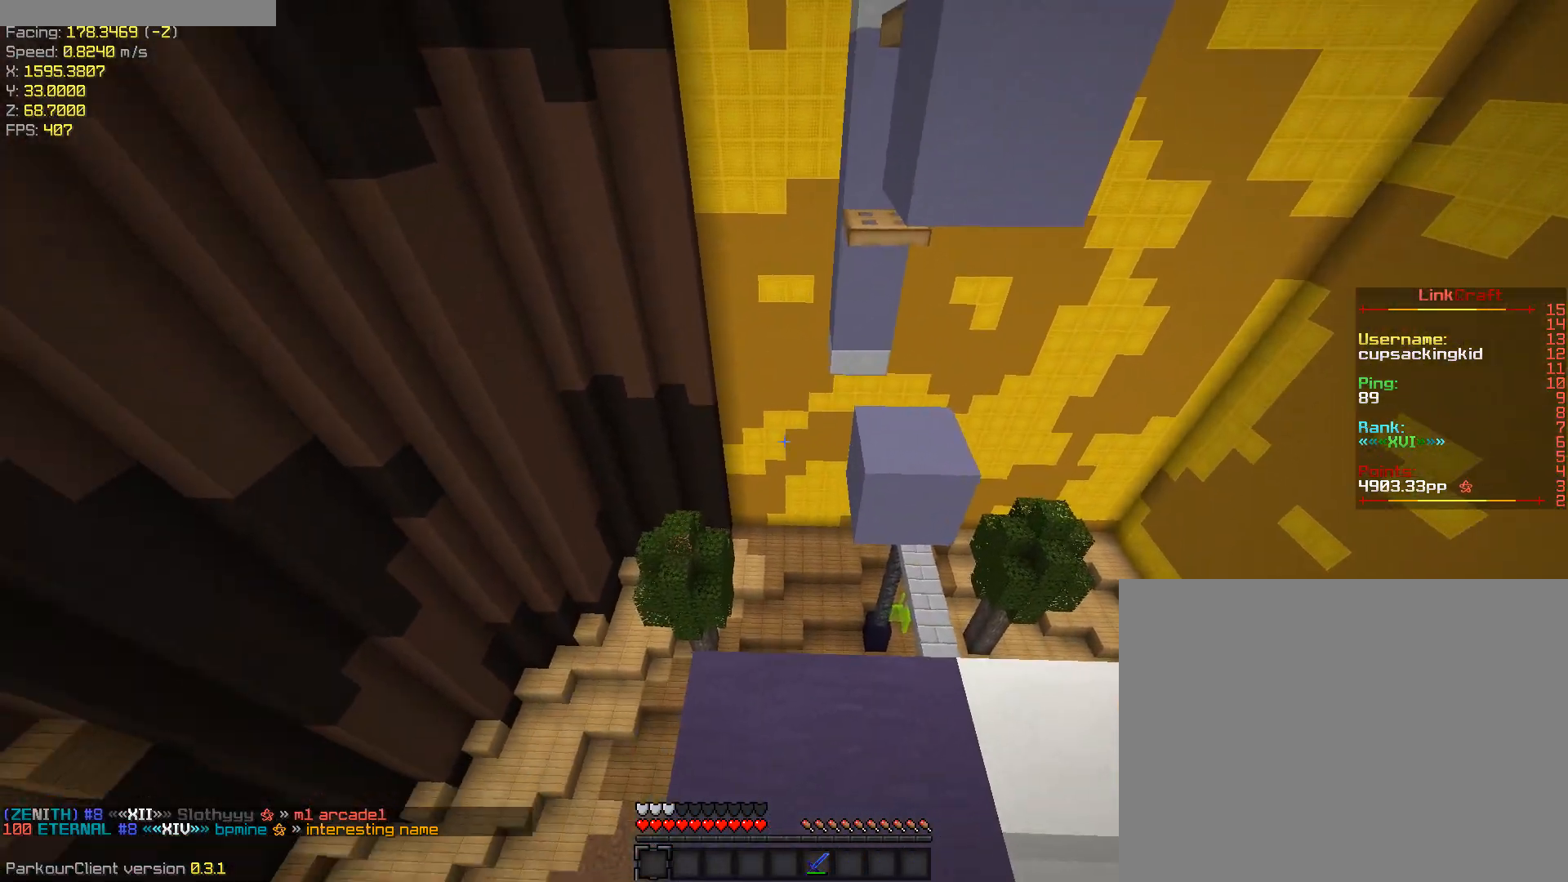
{"keys": ["d", "space", "w"], "events": [[50, "w", "down"], [233, "space", "down"], [283, "ctrl", "up"], [417, "d", "down"]]}
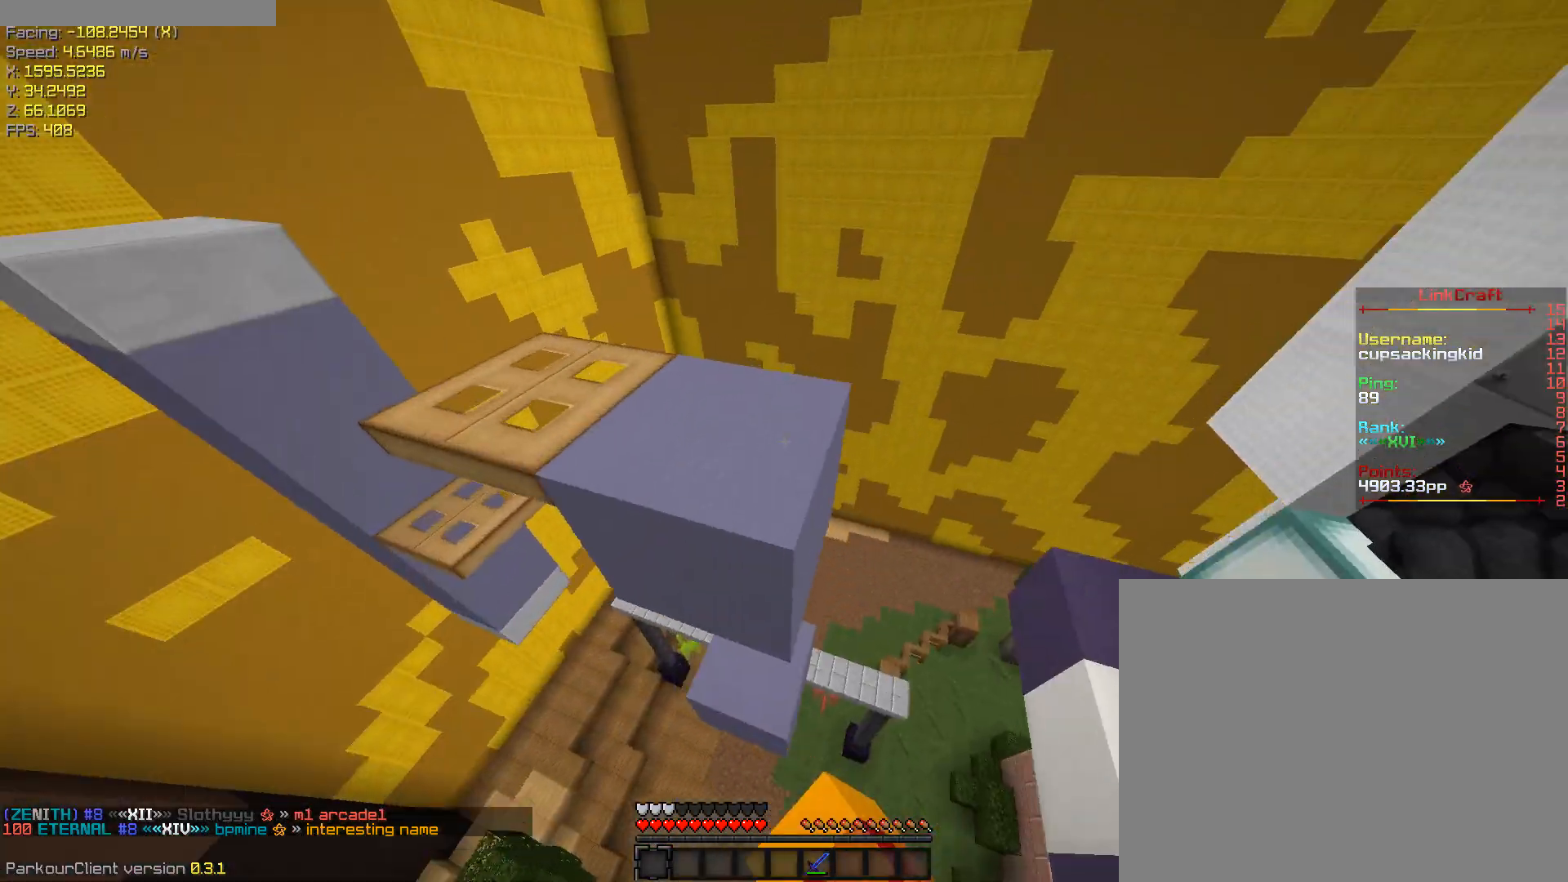
{"keys": ["d"], "events": [[17, "space", "up"], [433, "w", "up"]]}
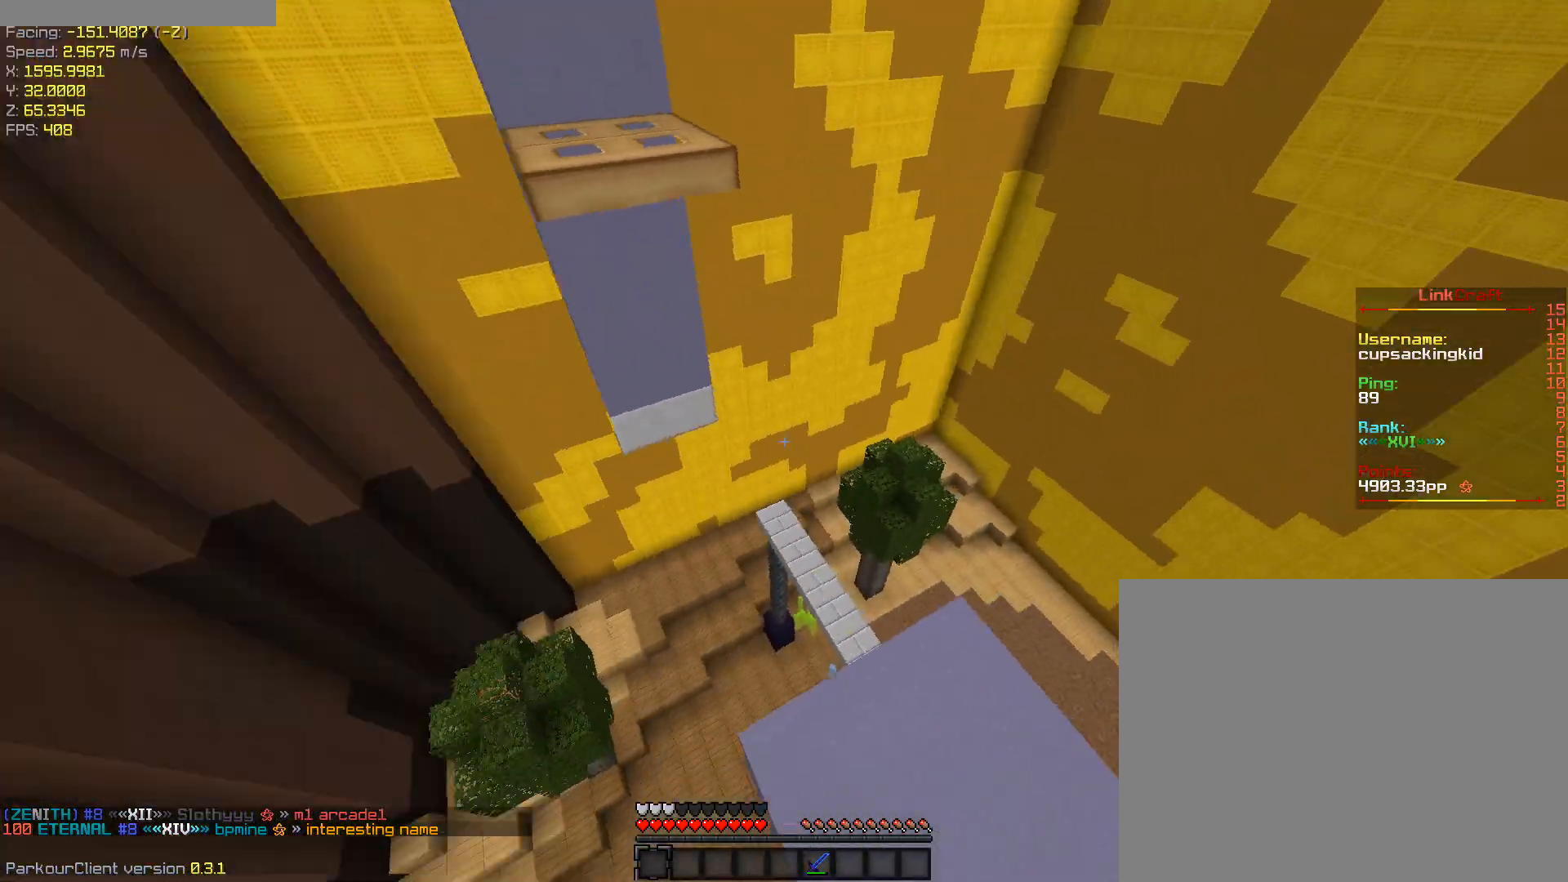
{"keys": ["s", "shift"], "events": [[33, "s", "down"], [117, "shift", "down"], [267, "d", "up"]]}
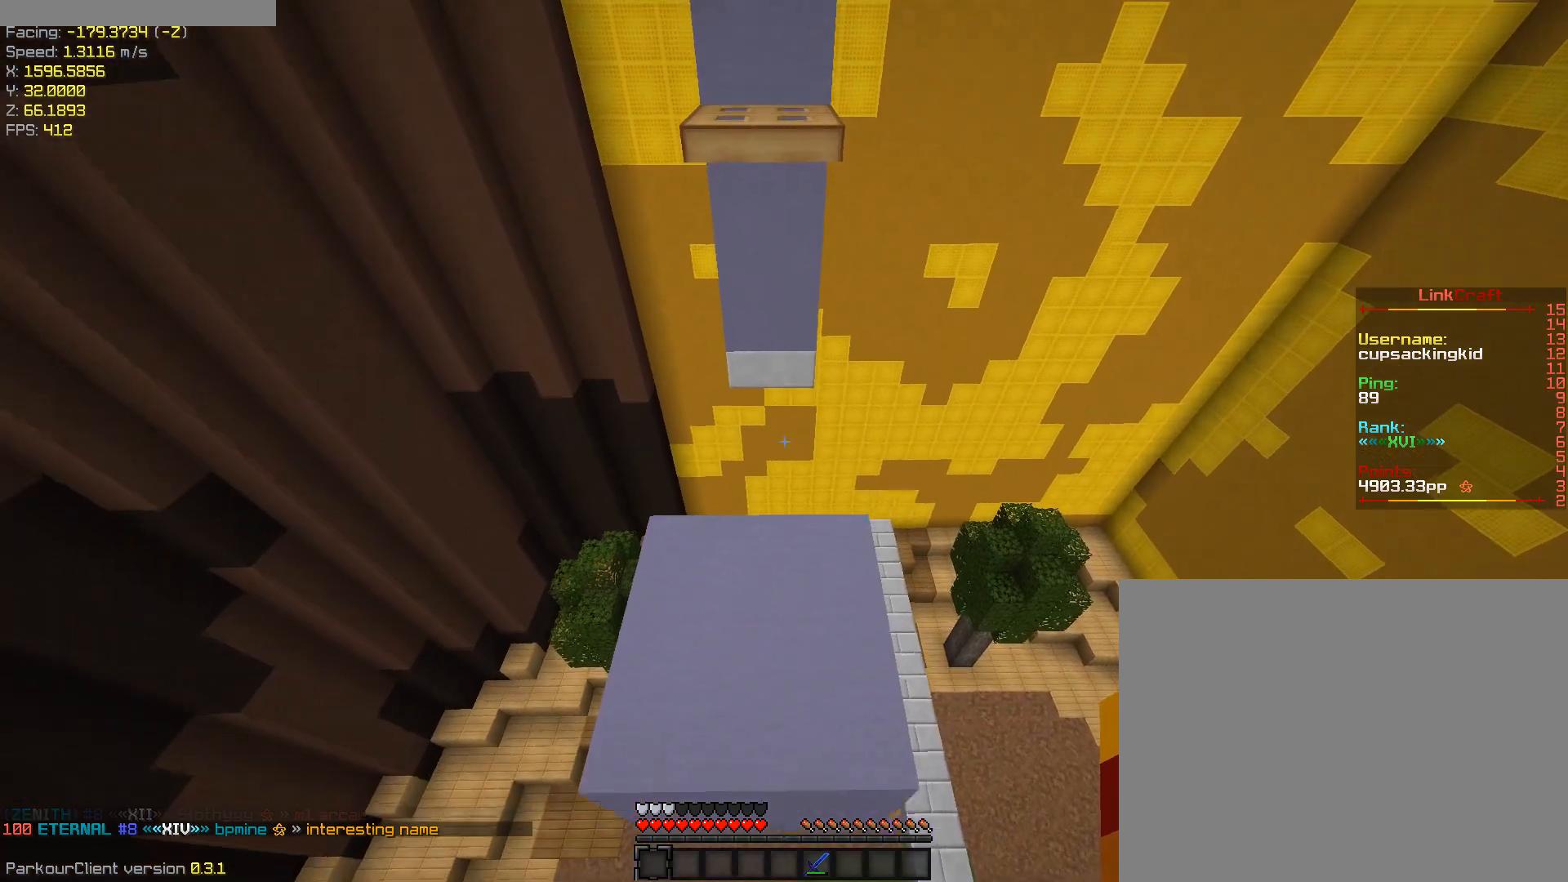
{"keys": ["shift"], "events": [[100, "s", "up"], [283, "w", "down"], [333, "w", "up"]]}
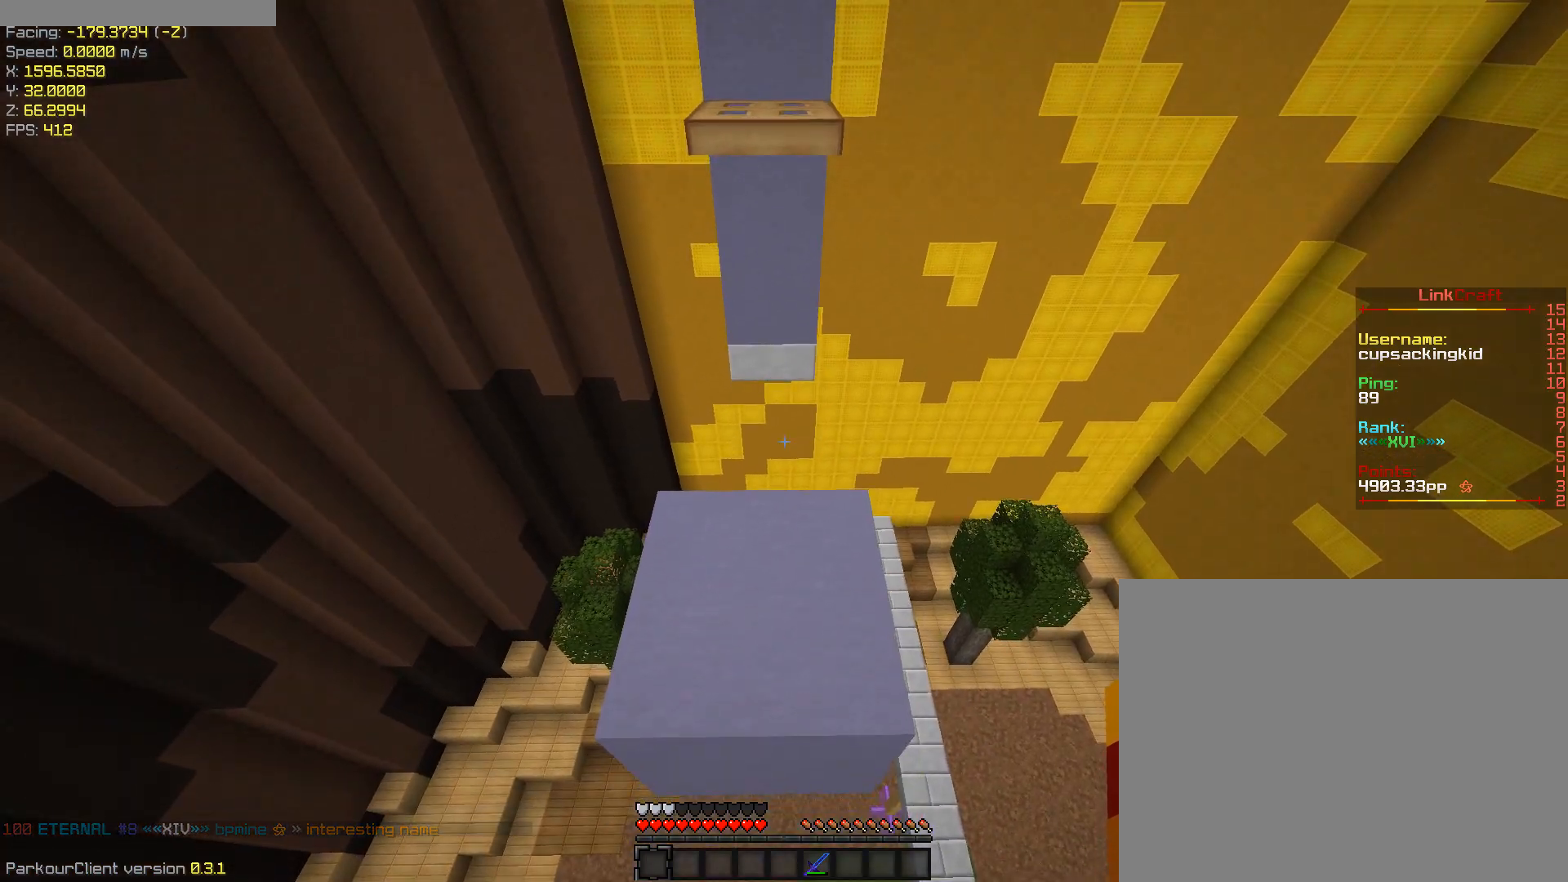
{"keys": ["space"], "events": [[433, "shift", "up"], [483, "space", "down"]]}
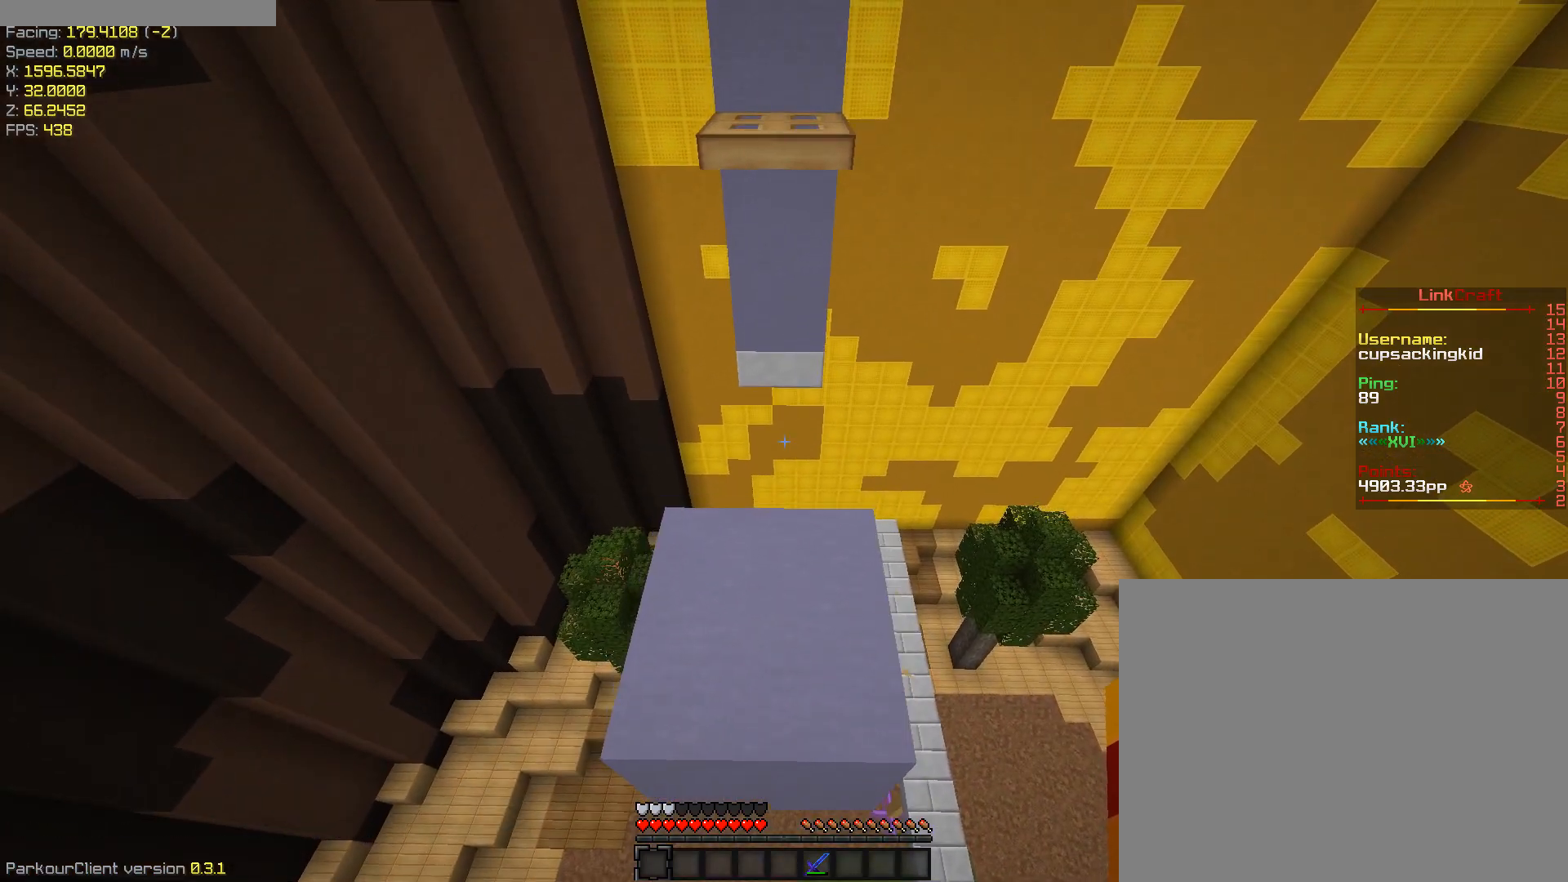
{"keys": ["ctrl", "space", "w"], "events": [[33, "ctrl", "down"], [83, "w", "down"]]}
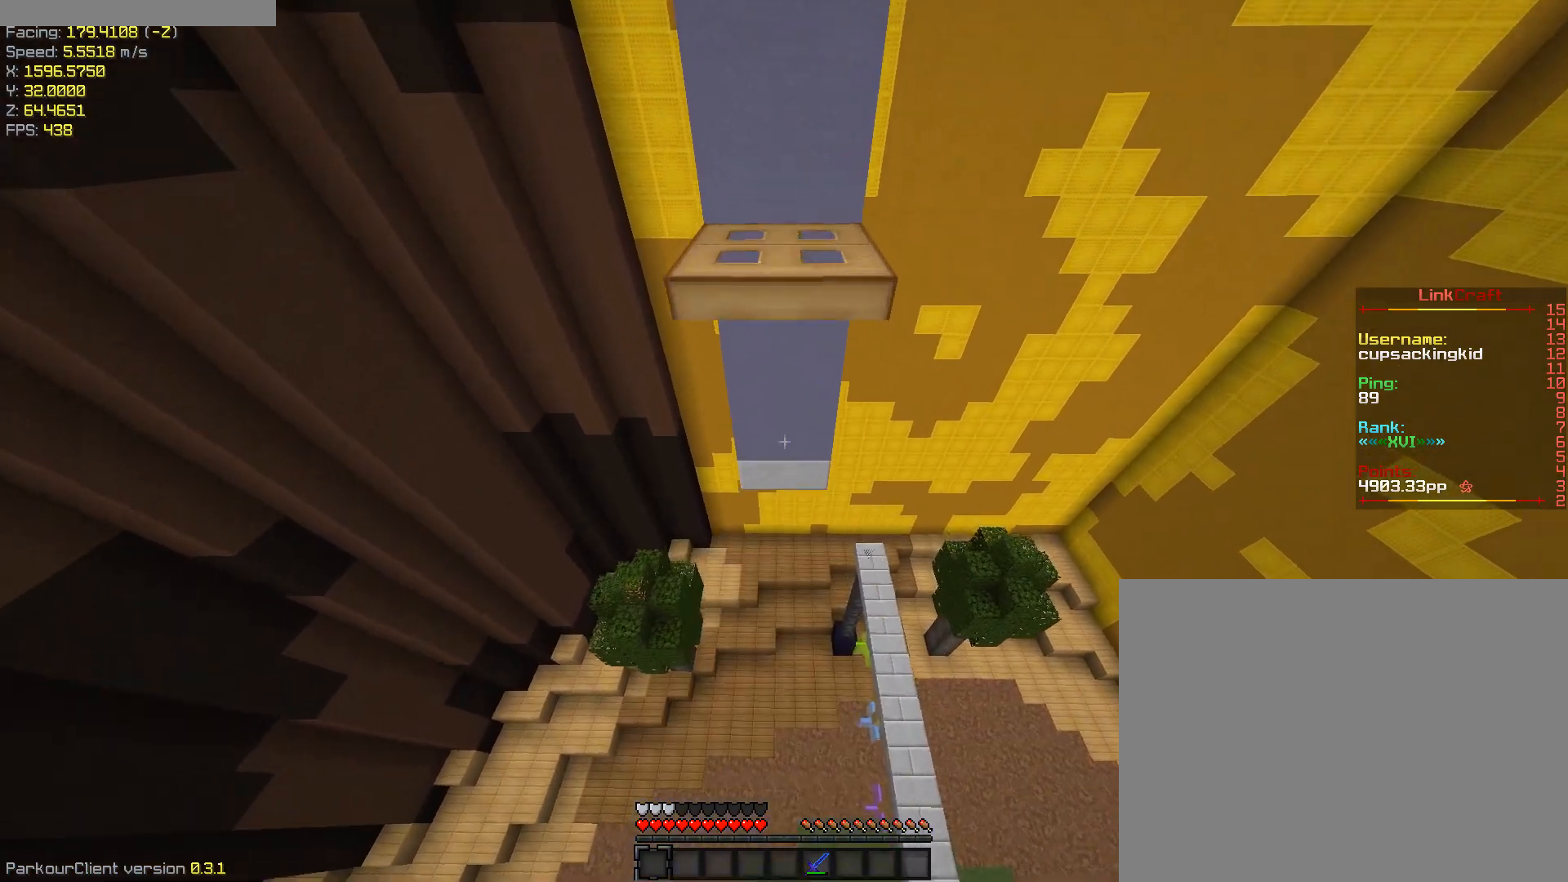
{"keys": ["space", "w"], "events": [[133, "ctrl", "up"], [233, "space", "up"], [467, "space", "down"]]}
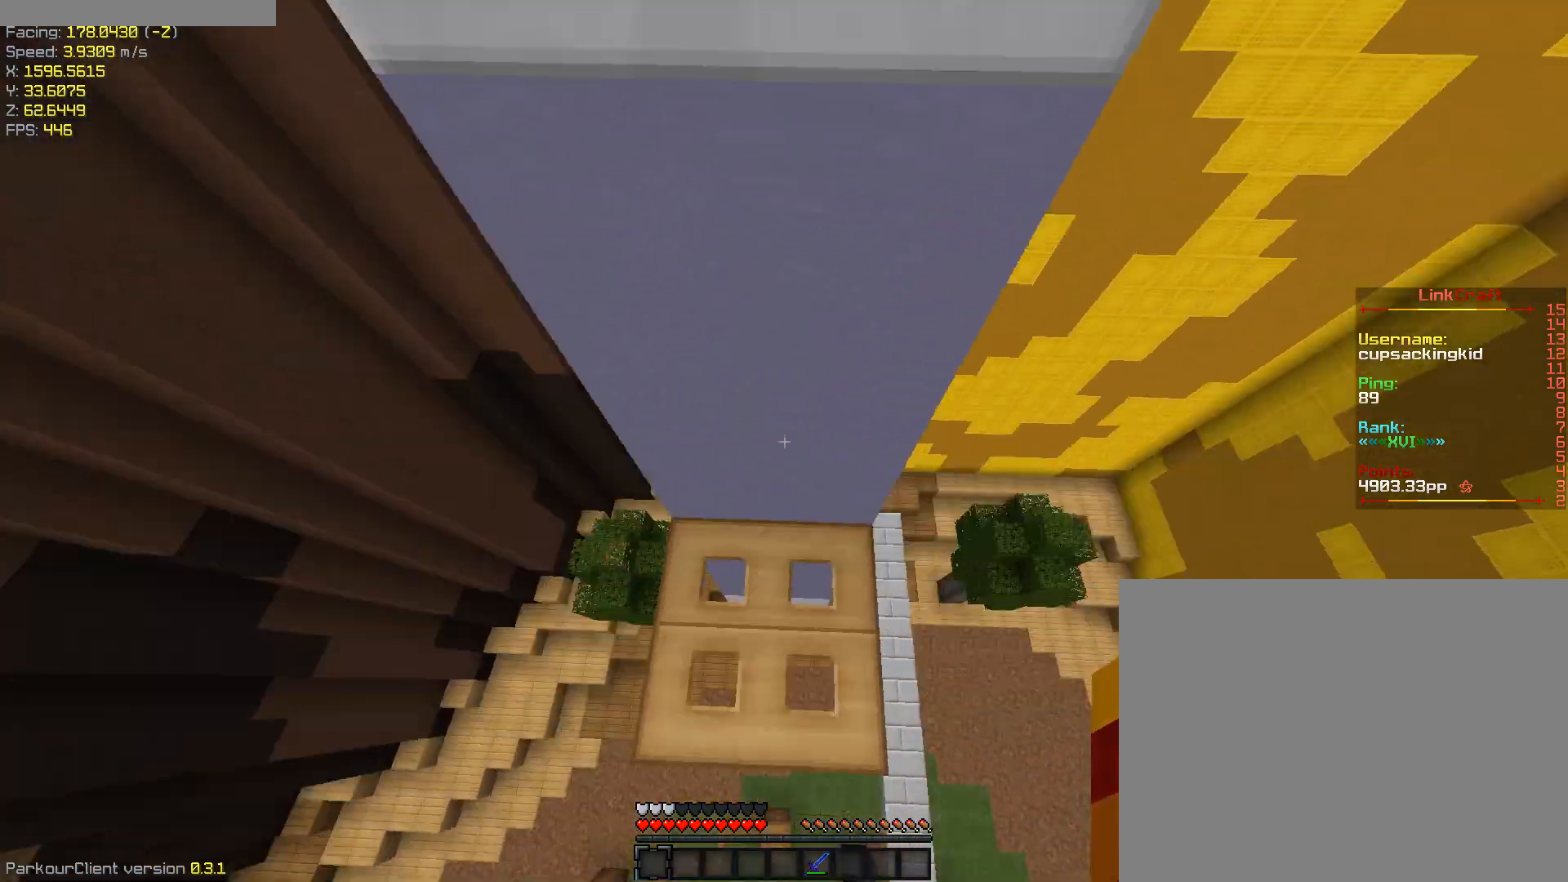
{"keys": [], "events": [[67, "a", "down"], [150, "space", "up"], [200, "shift", "down"], [200, "w", "up"], [300, "s", "down"], [383, "a", "up"], [433, "s", "up"], [433, "shift", "up"]]}
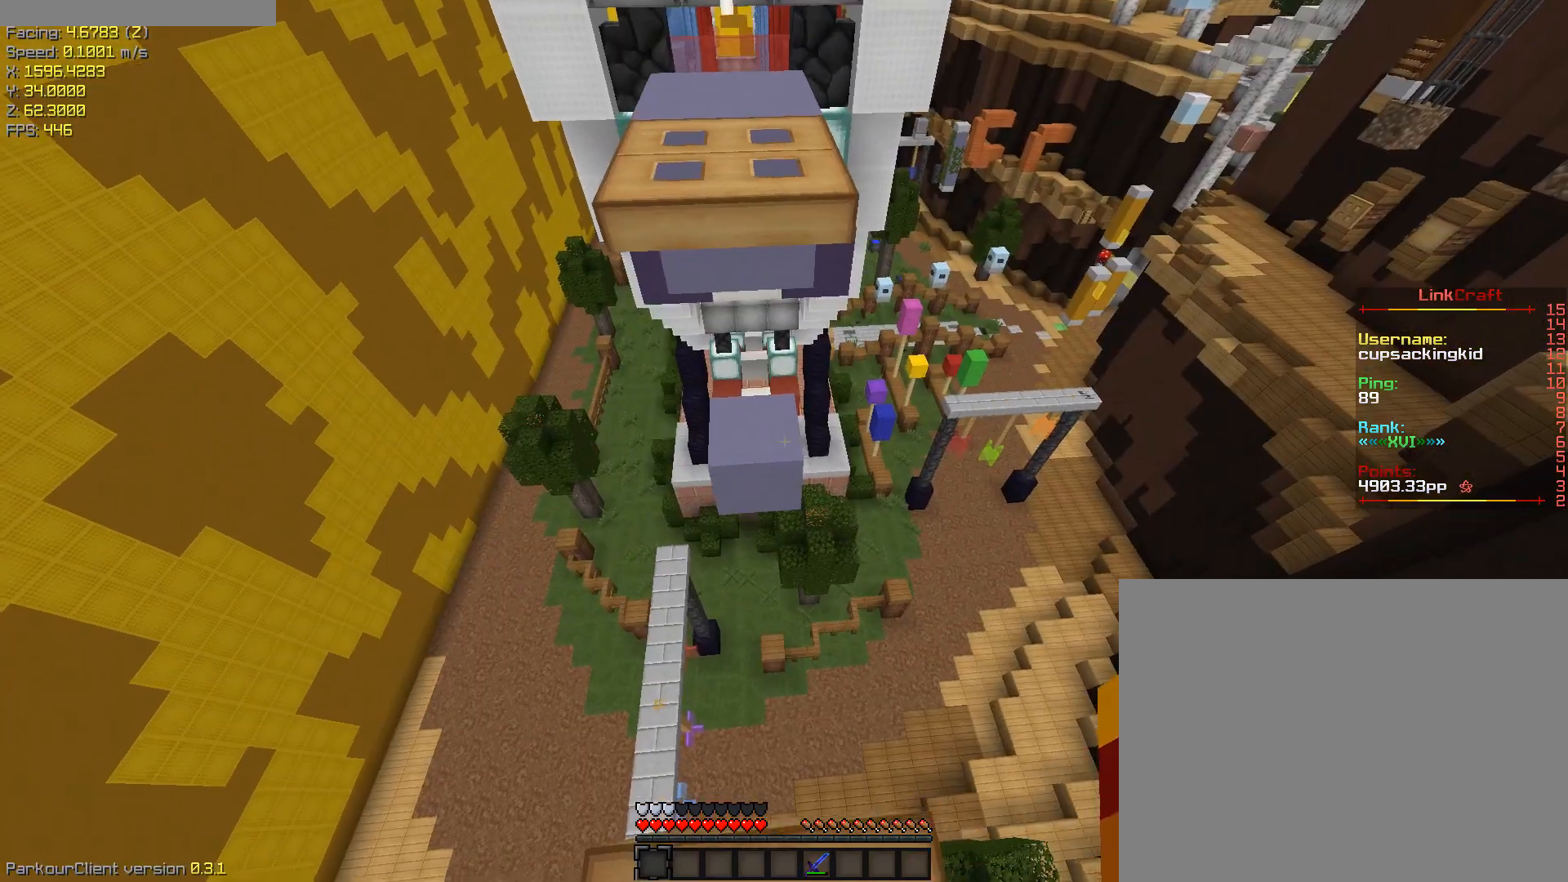
{"keys": ["d", "shift"], "events": [[67, "ctrl", "down"], [67, "w", "down"], [117, "space", "down"], [217, "ctrl", "up"], [350, "space", "up"], [350, "w", "up"], [400, "shift", "down"], [450, "d", "down"]]}